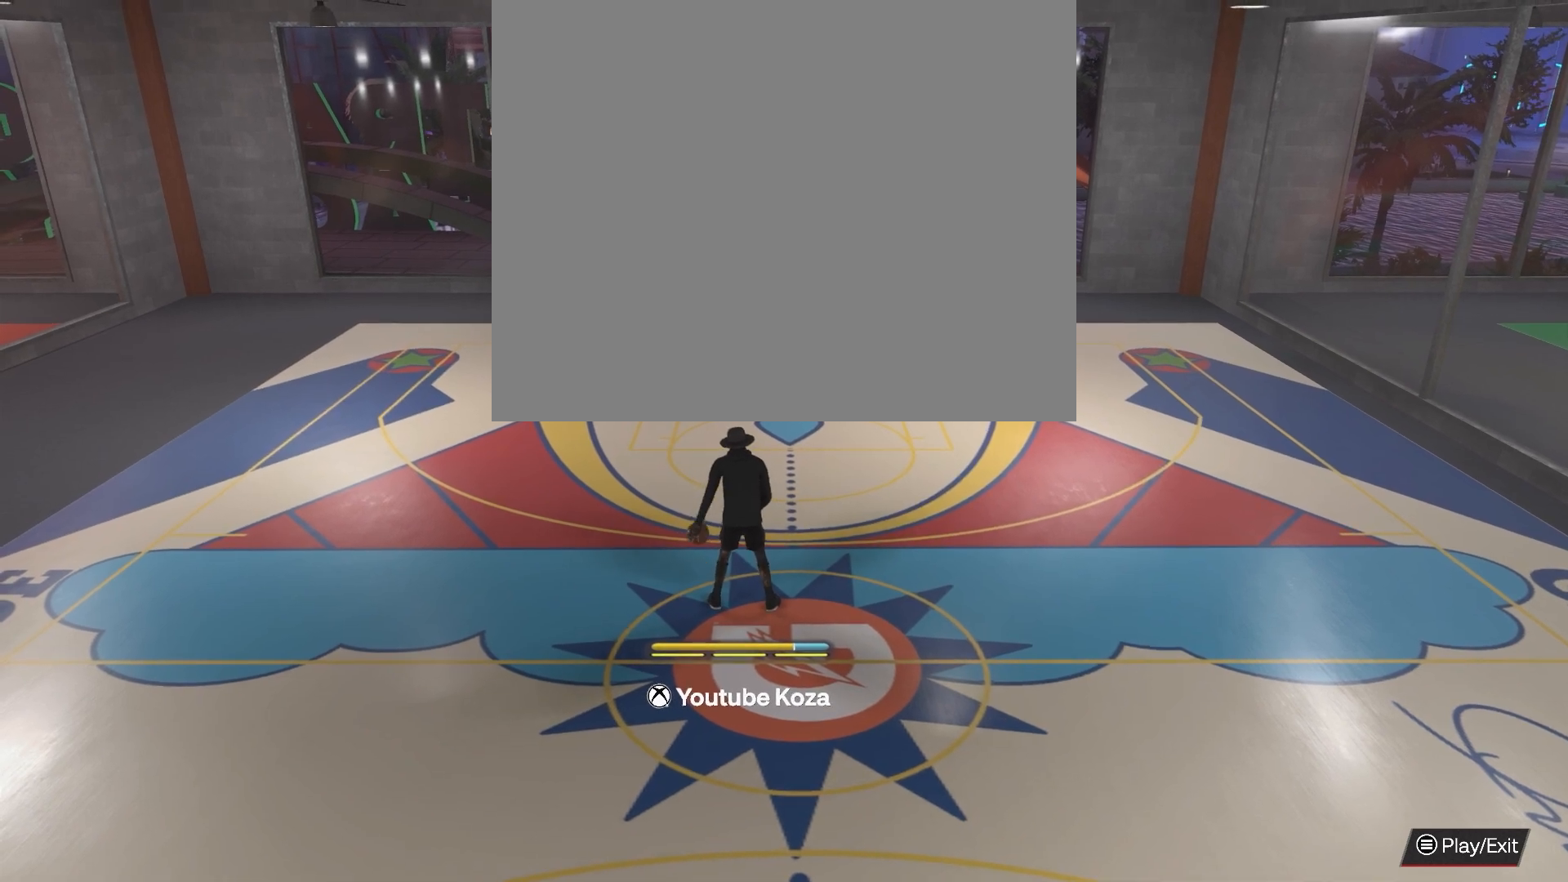
Gameplay with a controller (PlayStation layout); each line is a JSON object with the inputs held at the frame after it. "events" lists button and stick changes between this image and that frame as [ms after this image, input, new state], when the widget could be followed in between.
{"buttons": [], "left_stick": "center", "right_stick": "center", "events": [[367, "right_stick", "up-right"], [467, "right_stick", "center"]]}
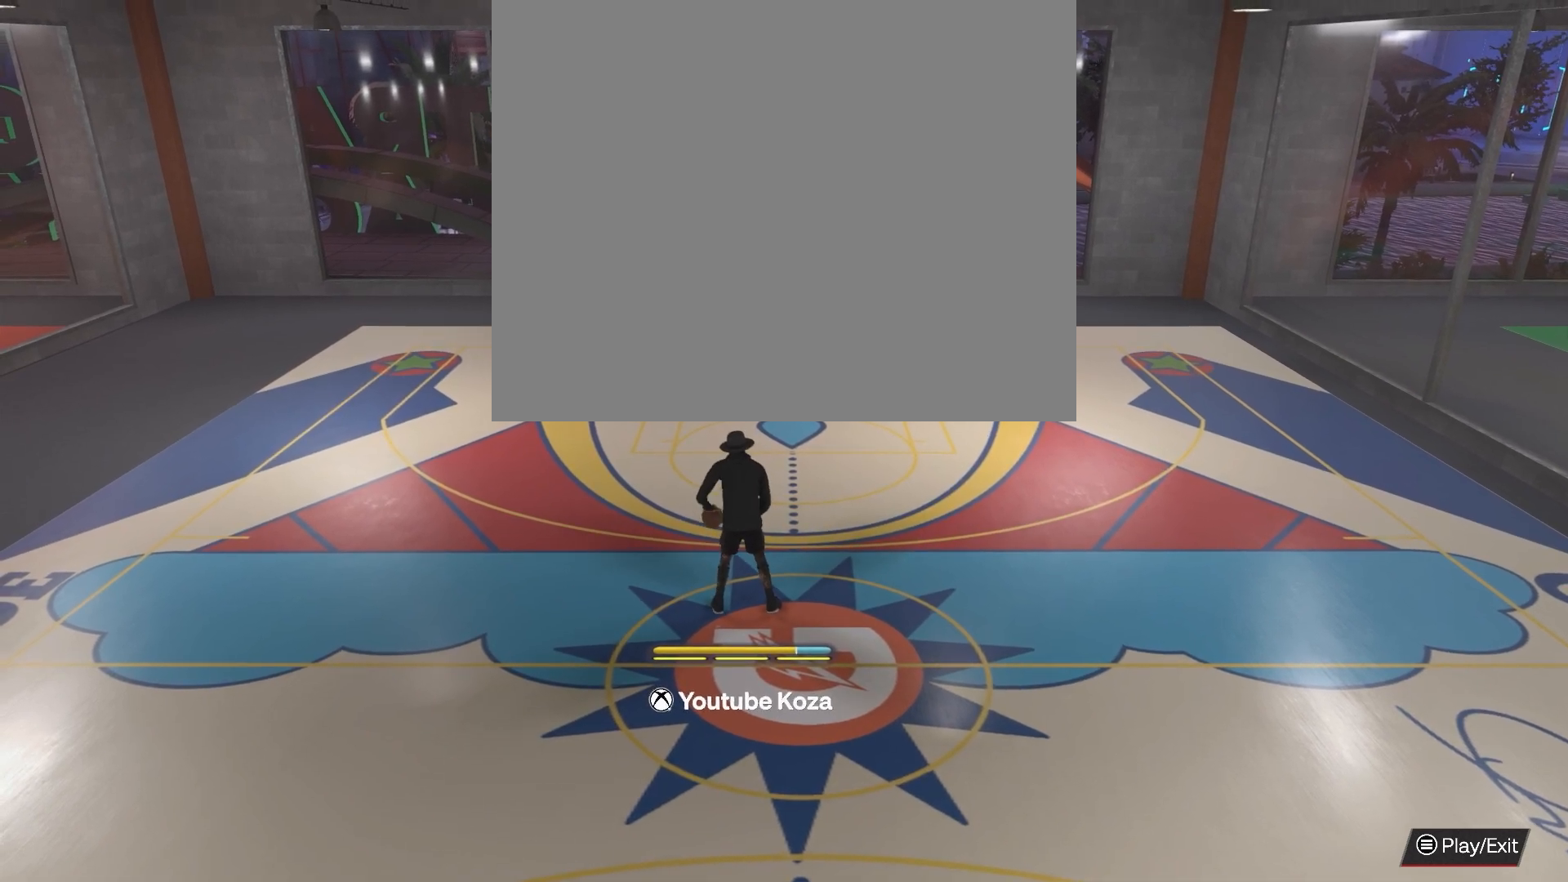
{"buttons": ["R2"], "left_stick": "up-right", "right_stick": "center", "events": [[267, "R2", "down"], [267, "left_stick", "up-right"]]}
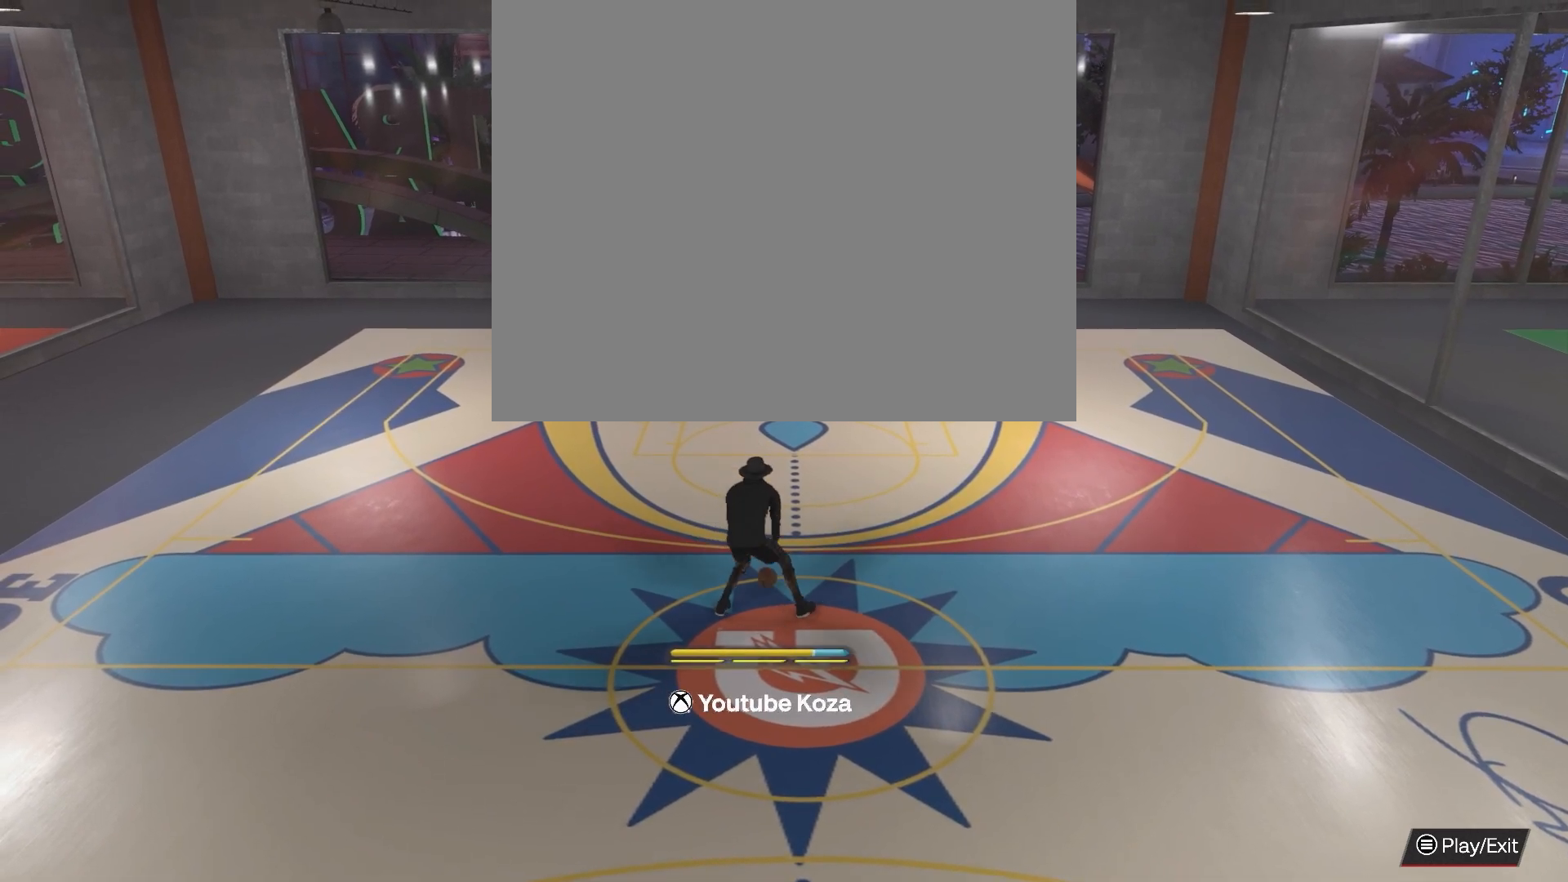
{"buttons": ["R2"], "left_stick": "up-right", "right_stick": "center", "events": []}
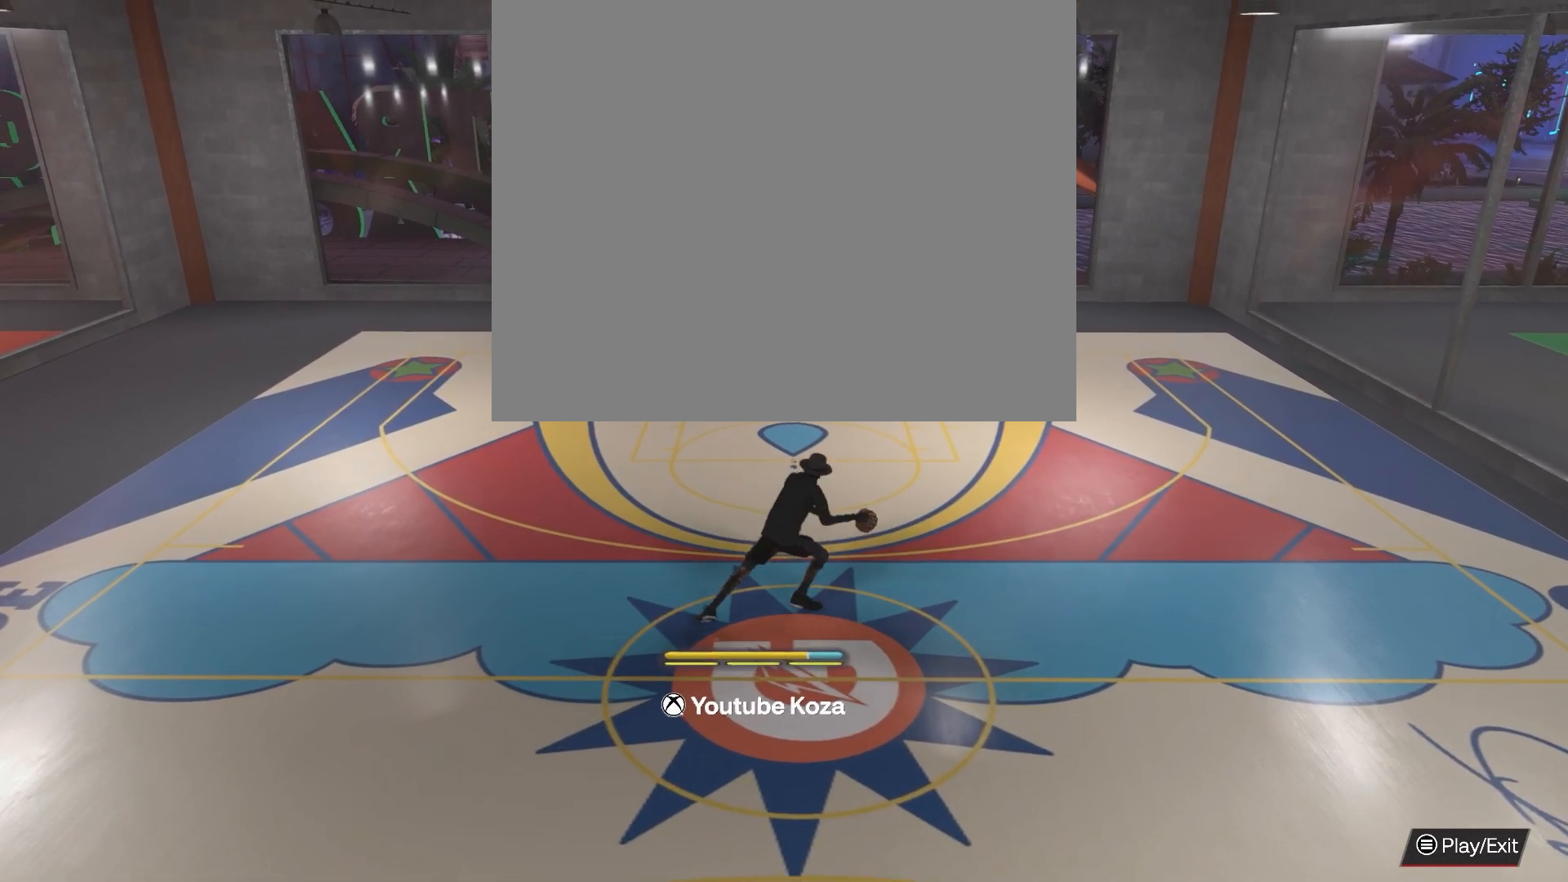
{"buttons": [], "left_stick": "center", "right_stick": "center", "events": [[367, "left_stick", "center"], [383, "R2", "up"]]}
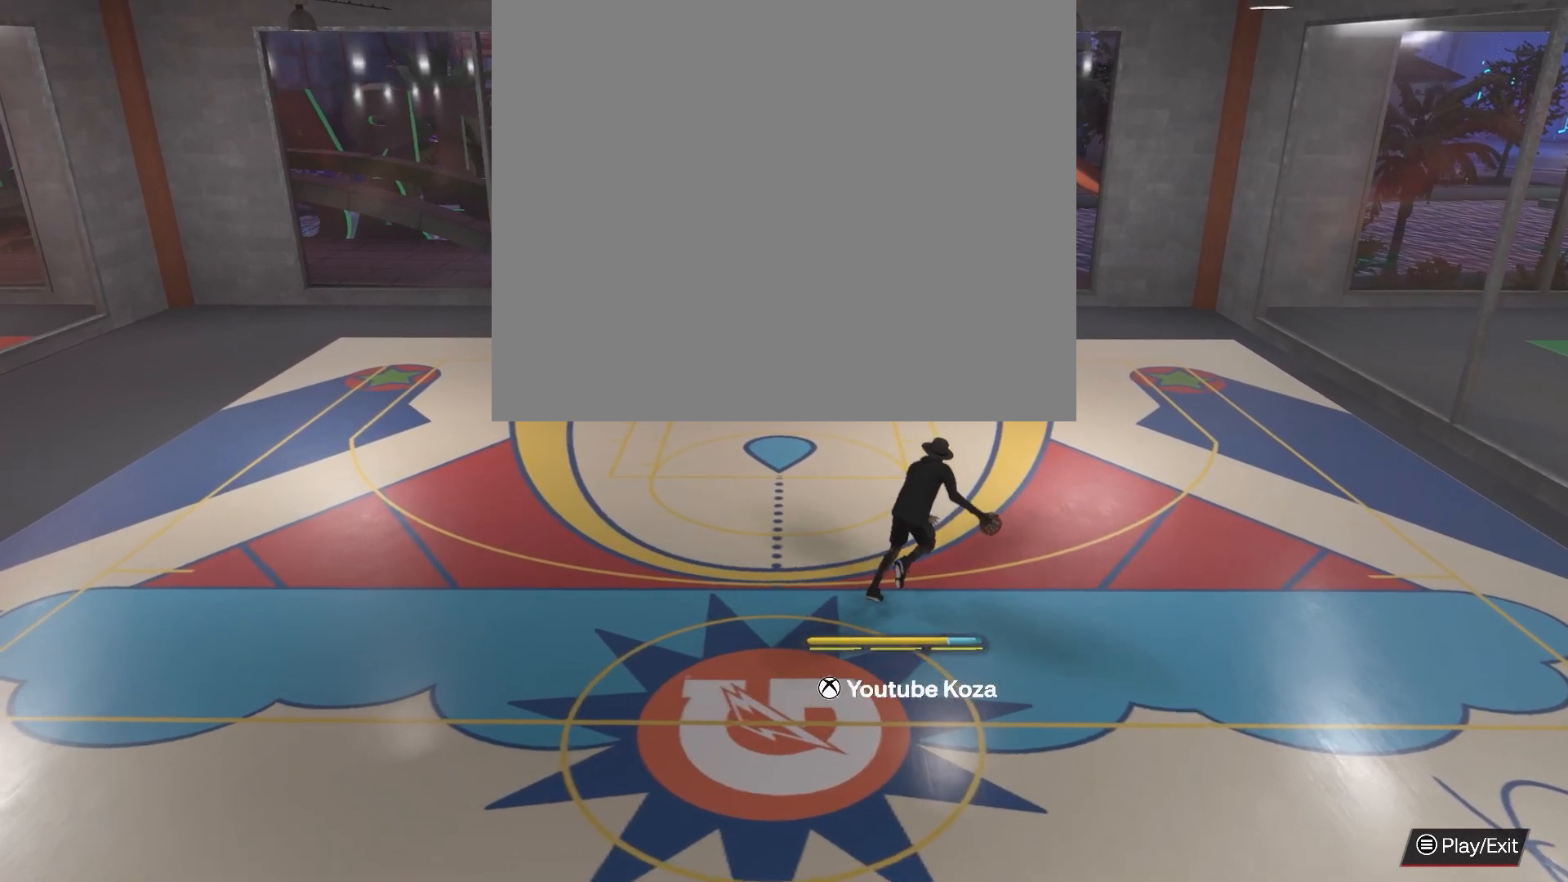
{"buttons": [], "left_stick": "center", "right_stick": "center", "events": []}
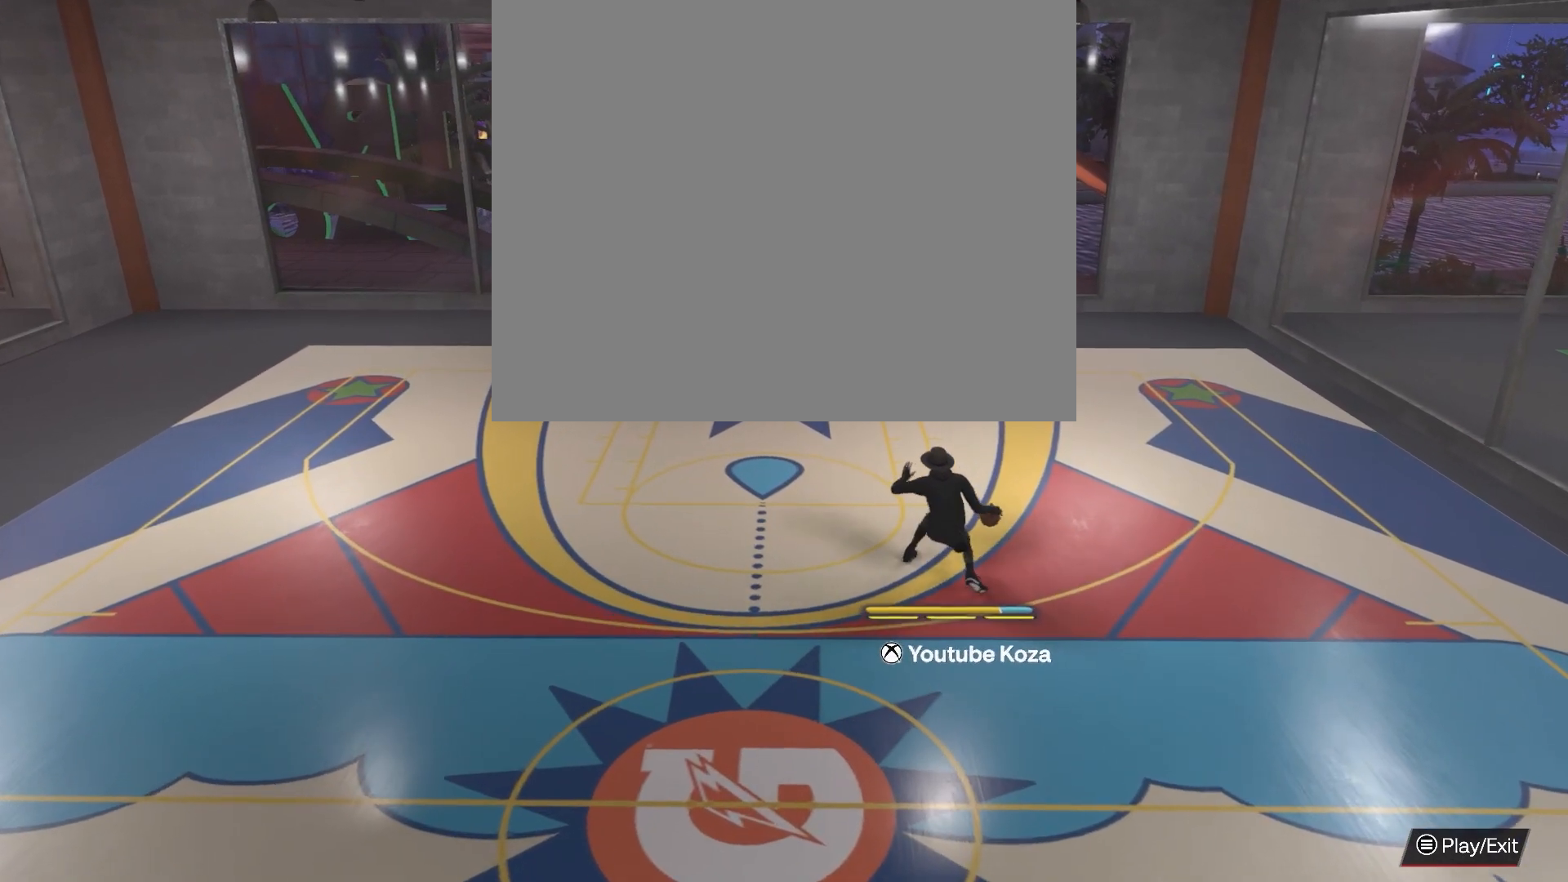
{"buttons": [], "left_stick": "down-left", "right_stick": "center", "events": [[350, "left_stick", "down-left"]]}
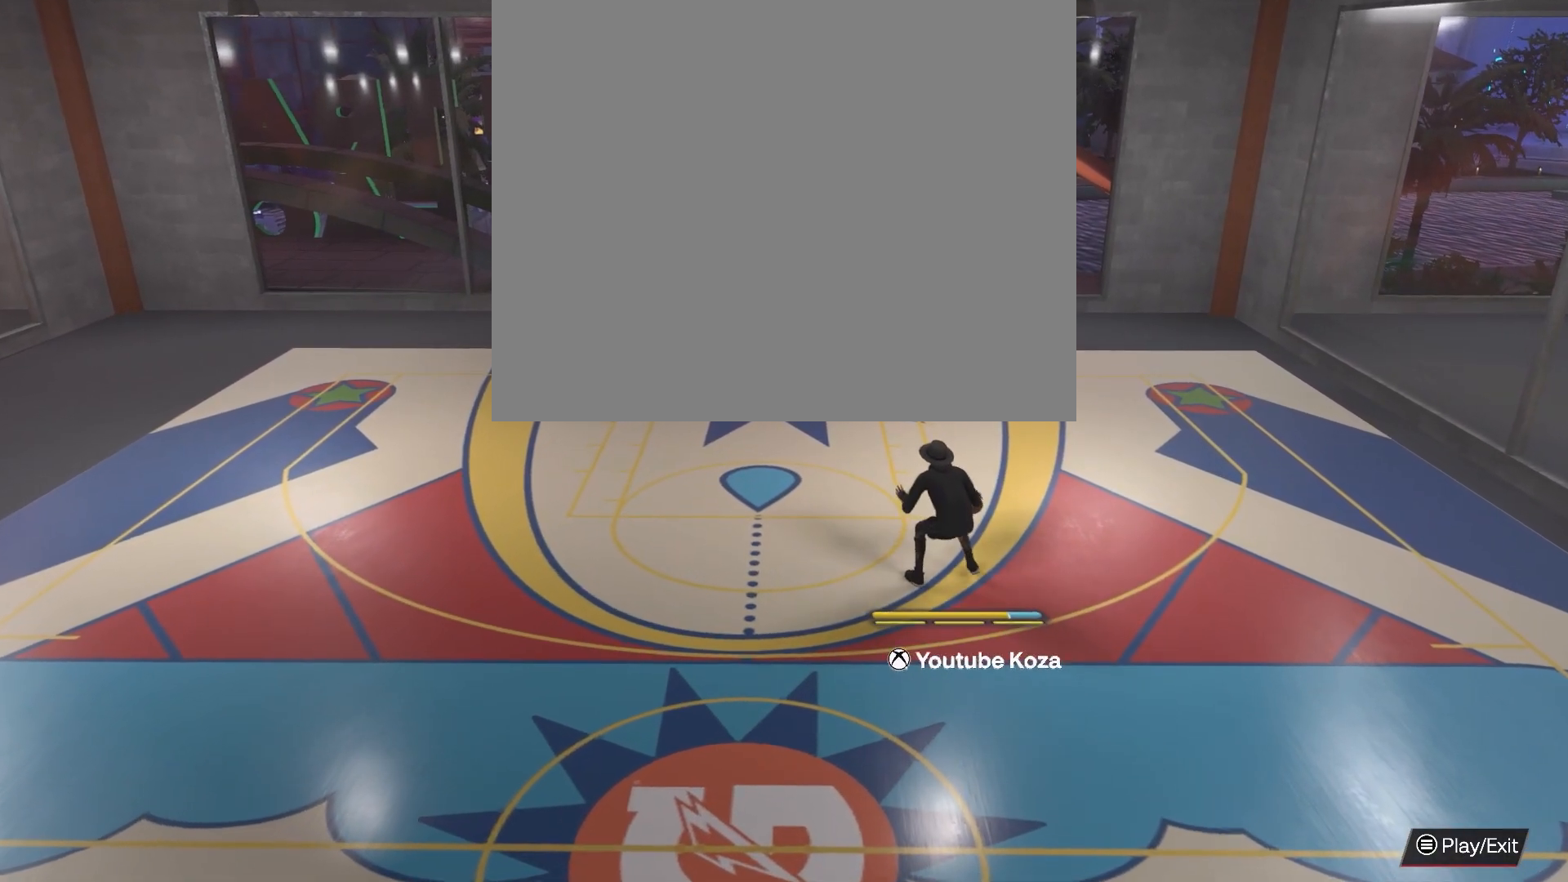
{"buttons": [], "left_stick": "down-left", "right_stick": "center", "events": []}
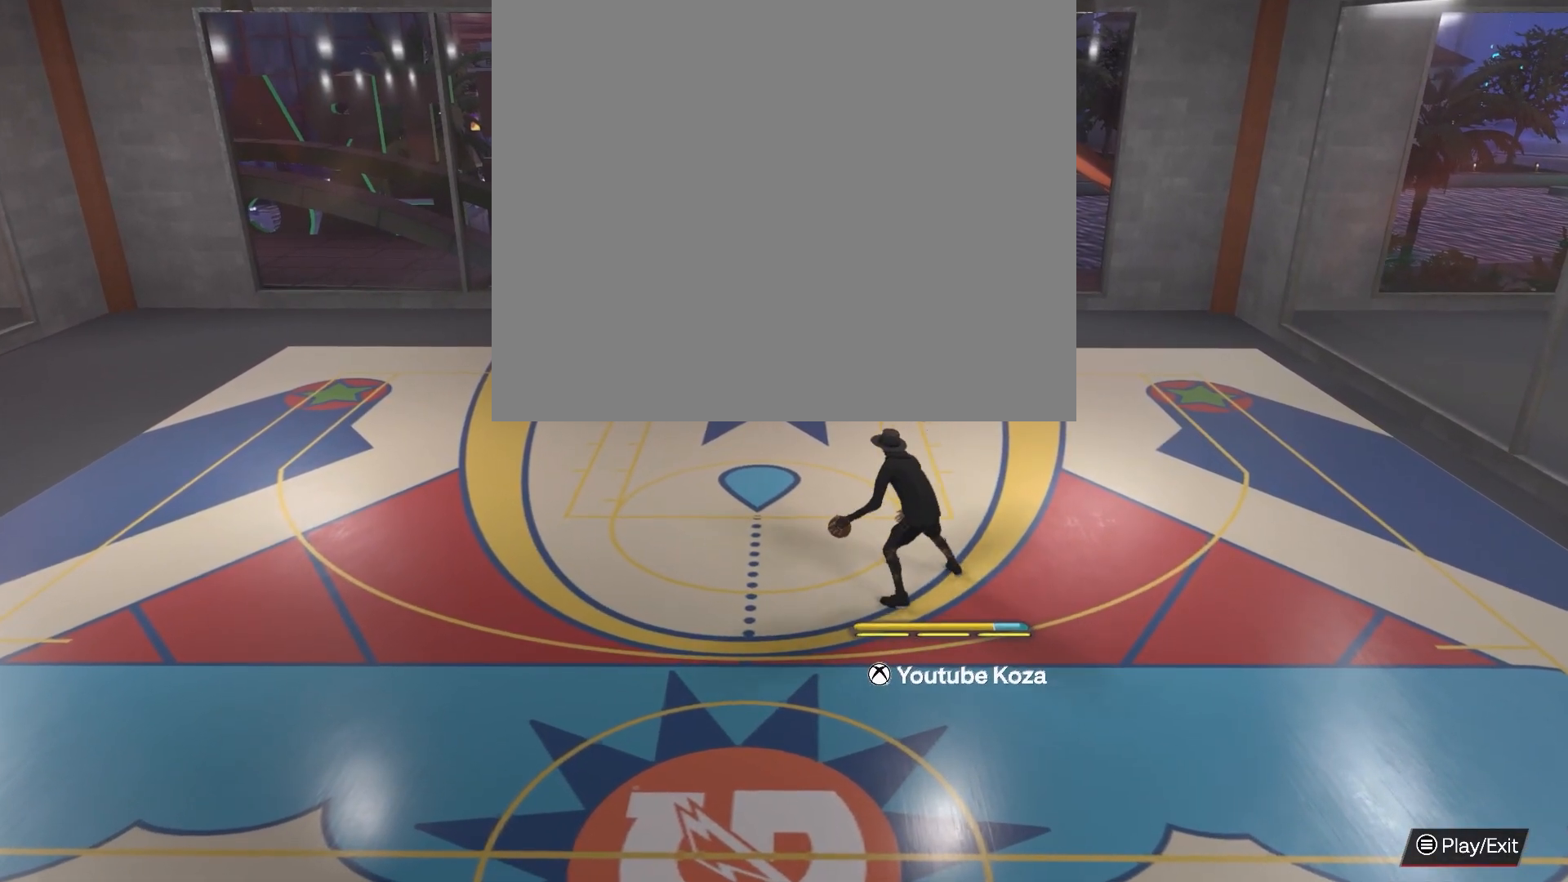
{"buttons": [], "left_stick": "down-left", "right_stick": "center", "events": []}
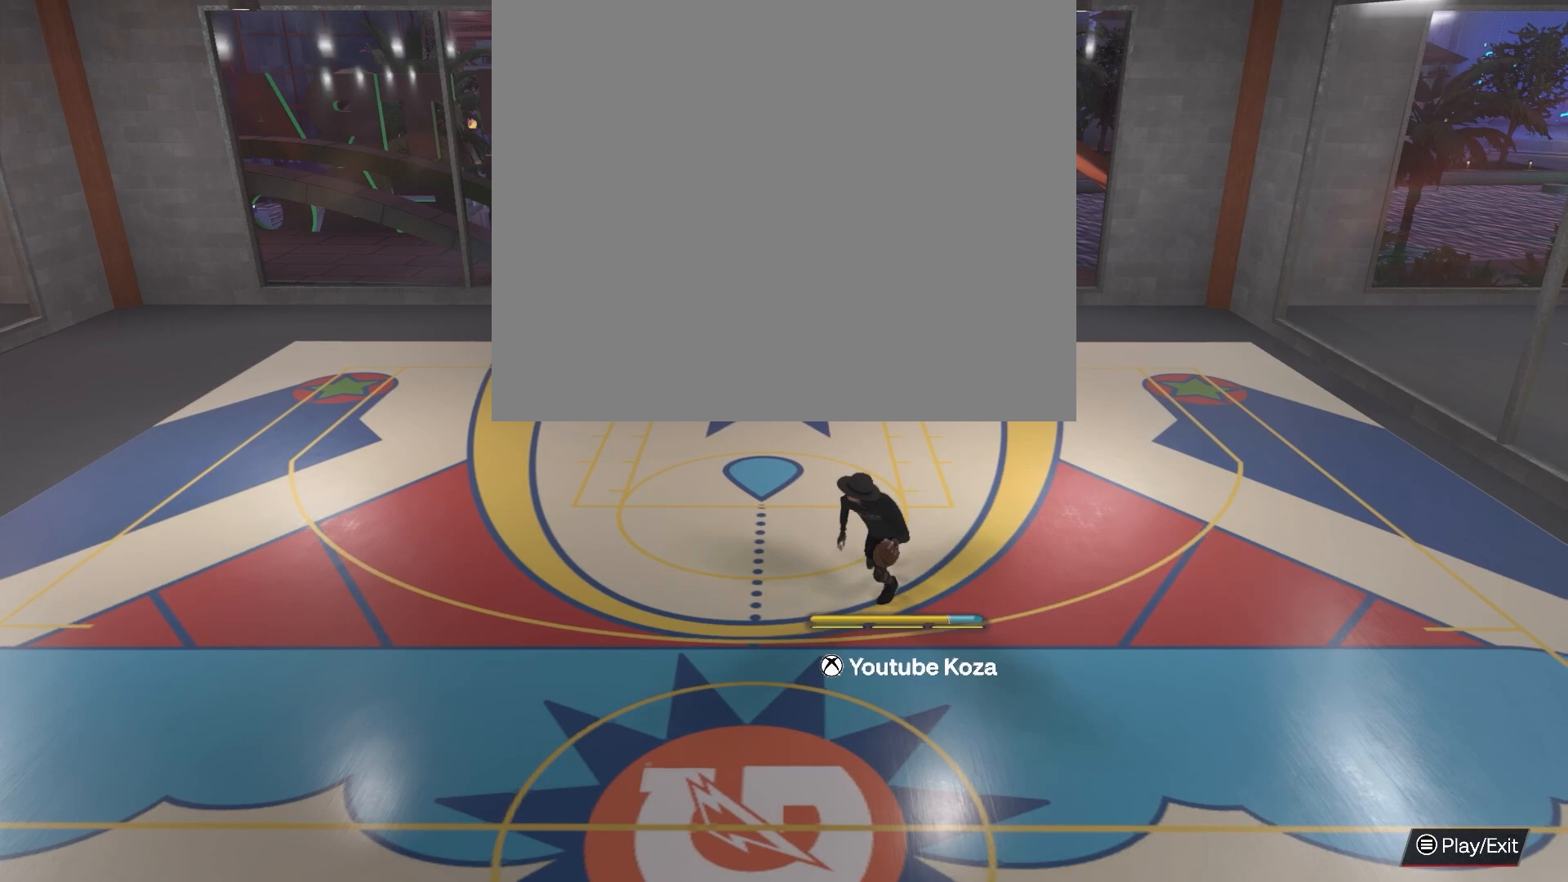
{"buttons": [], "left_stick": "center", "right_stick": "center", "events": [[183, "left_stick", "center"]]}
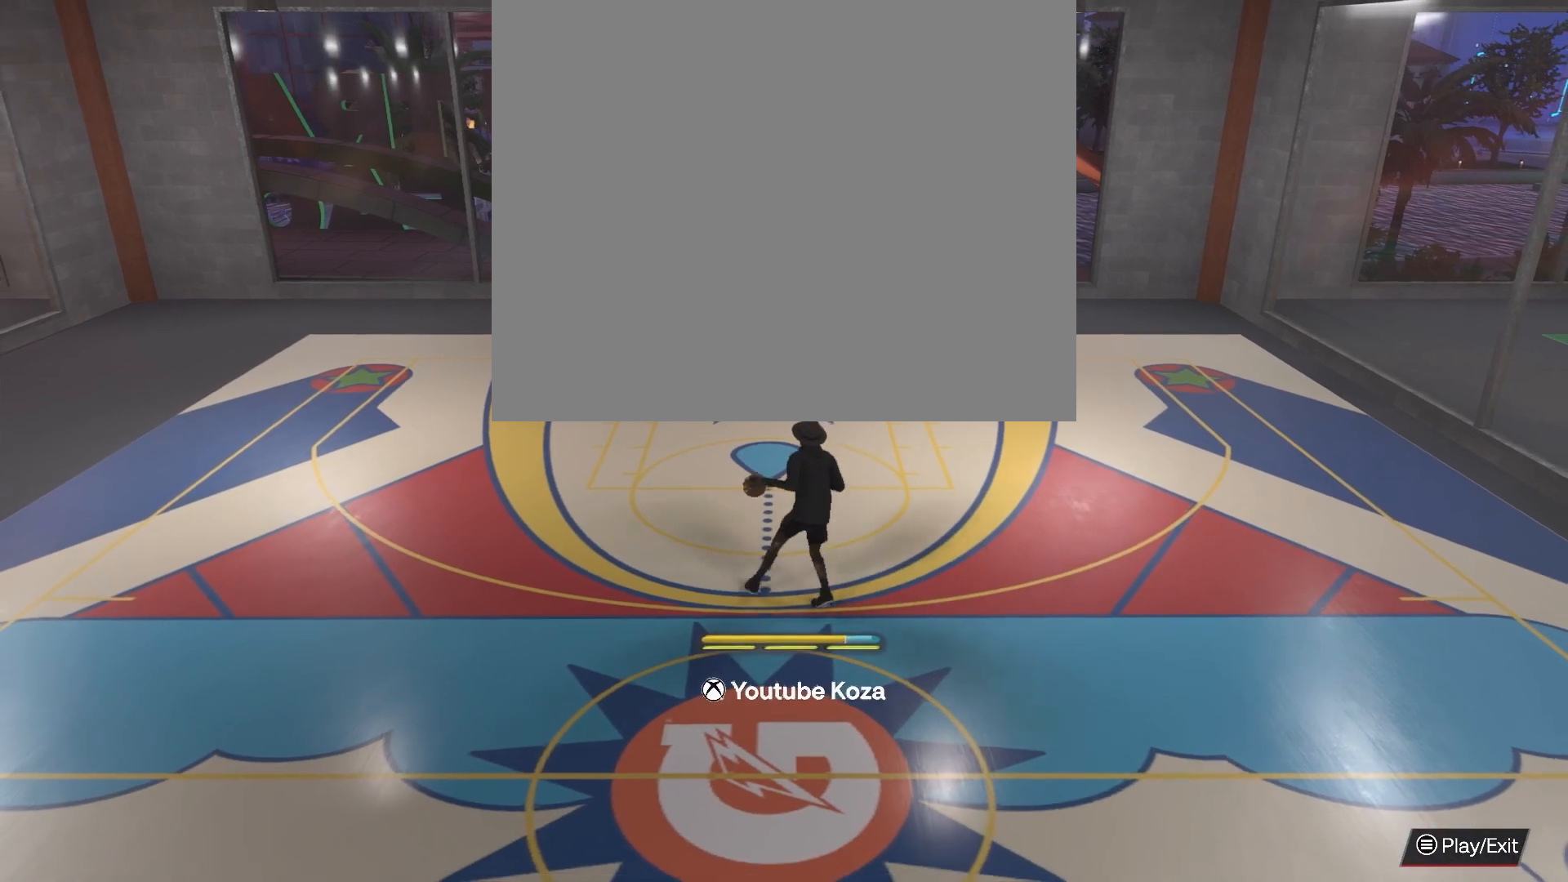
{"buttons": [], "left_stick": "center", "right_stick": "center", "events": []}
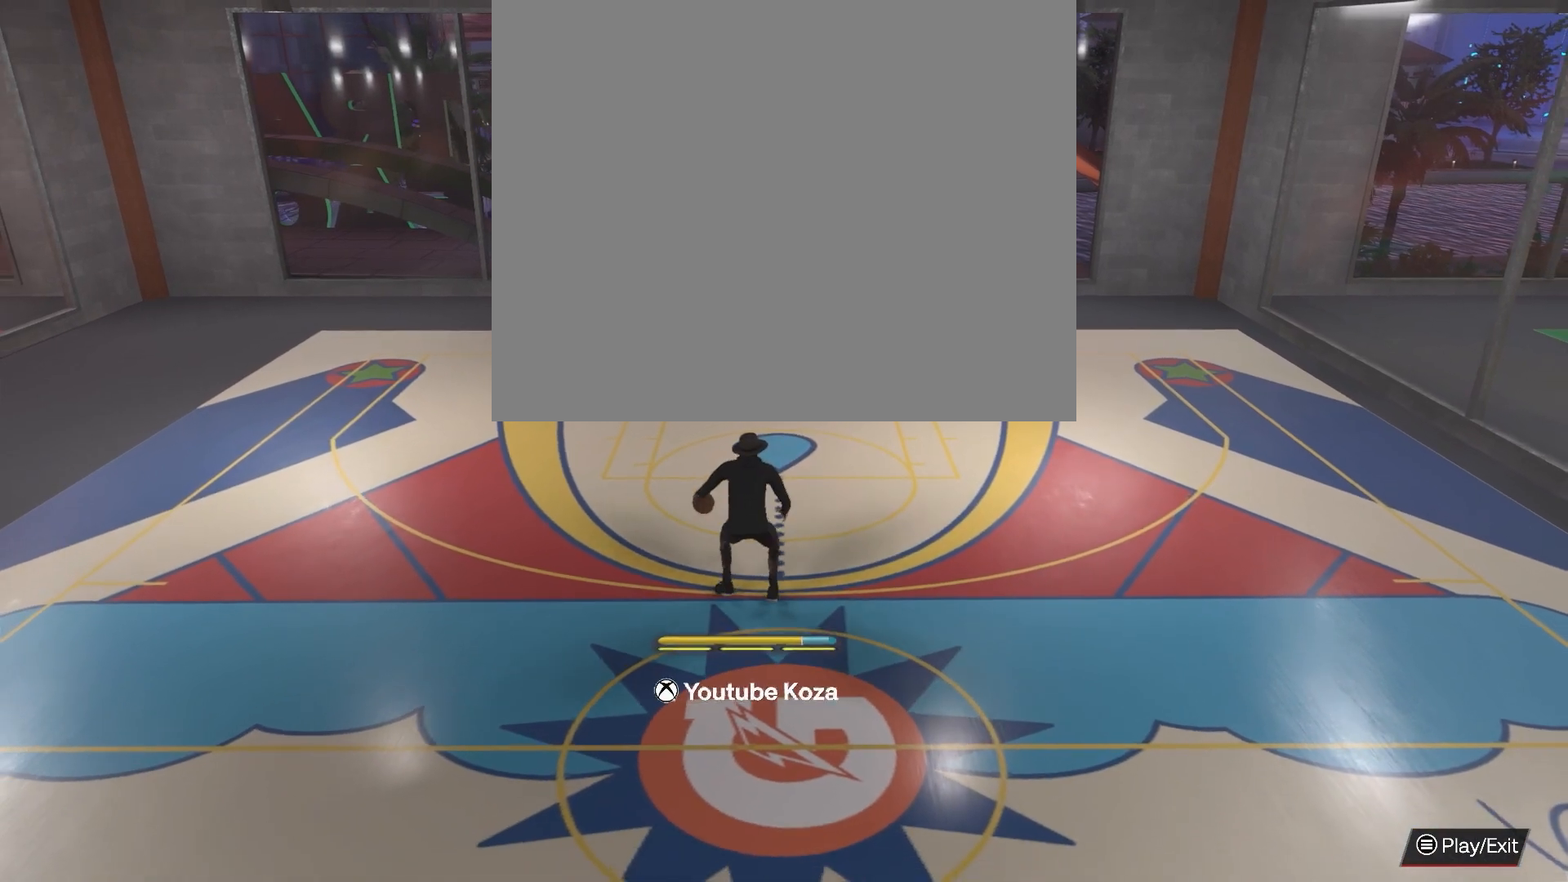
{"buttons": ["R2"], "left_stick": "up-left", "right_stick": "center", "events": [[17, "right_stick", "up-right"], [167, "right_stick", "center"], [467, "R2", "down"], [467, "left_stick", "up-left"]]}
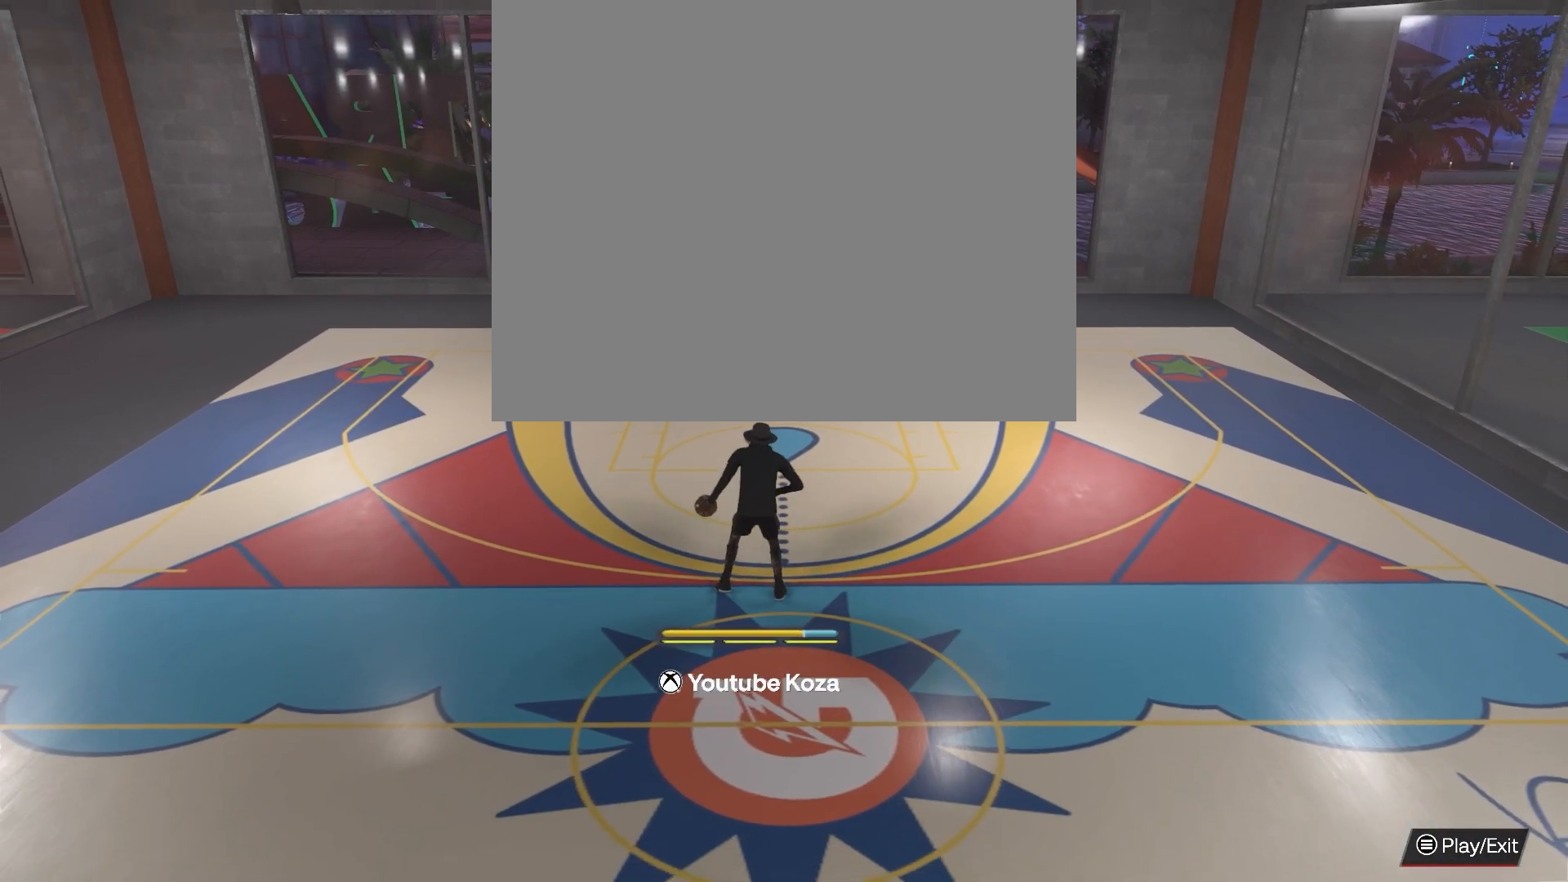
{"buttons": ["R2"], "left_stick": "up-left", "right_stick": "center", "events": []}
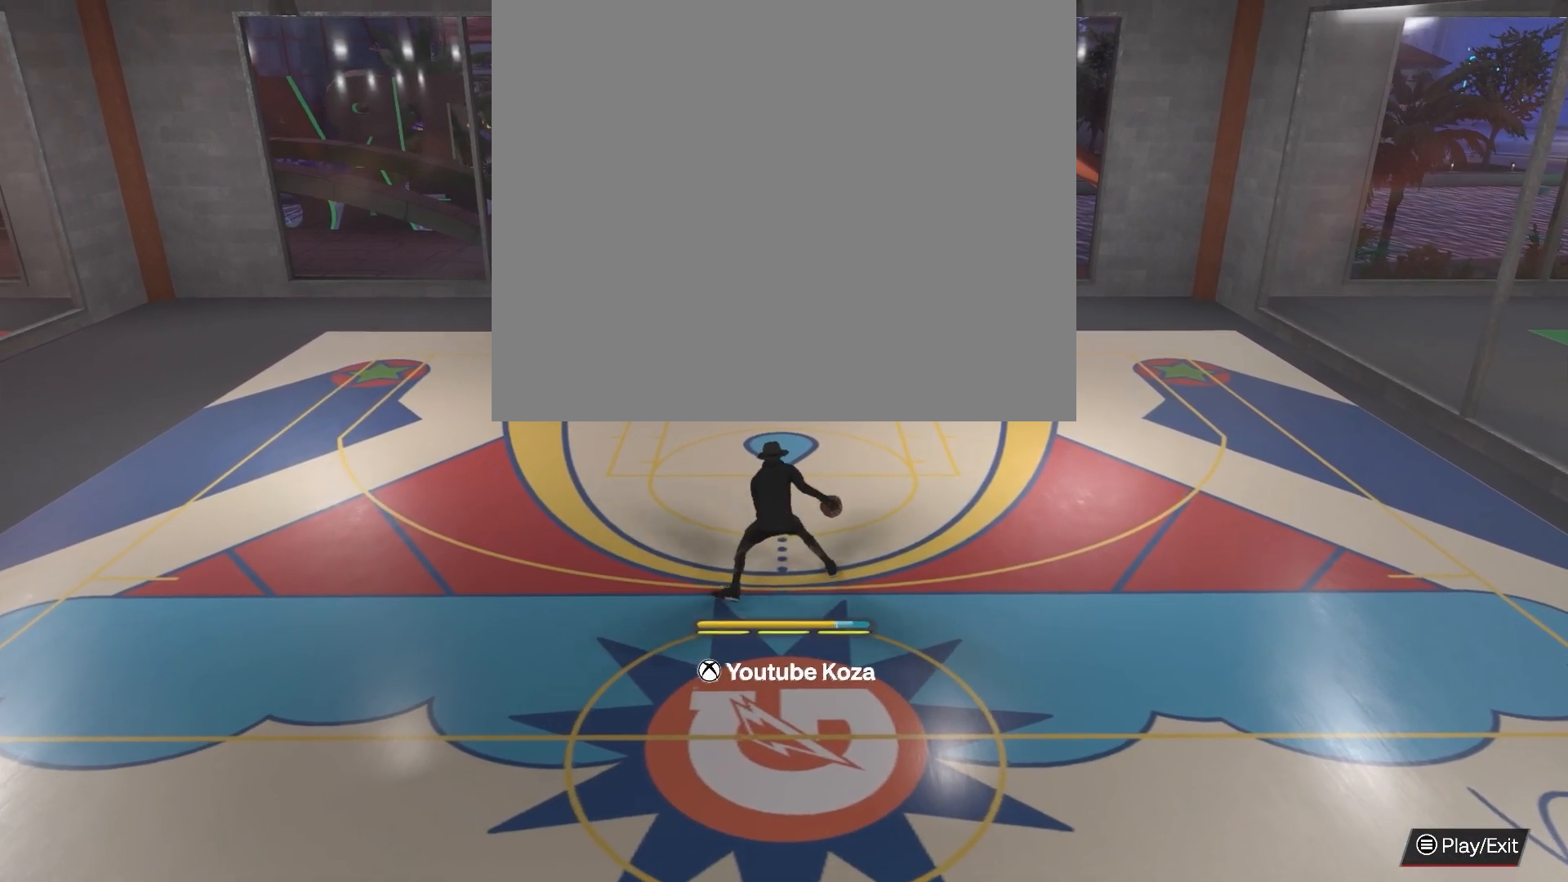
{"buttons": ["R2"], "left_stick": "up-left", "right_stick": "center", "events": []}
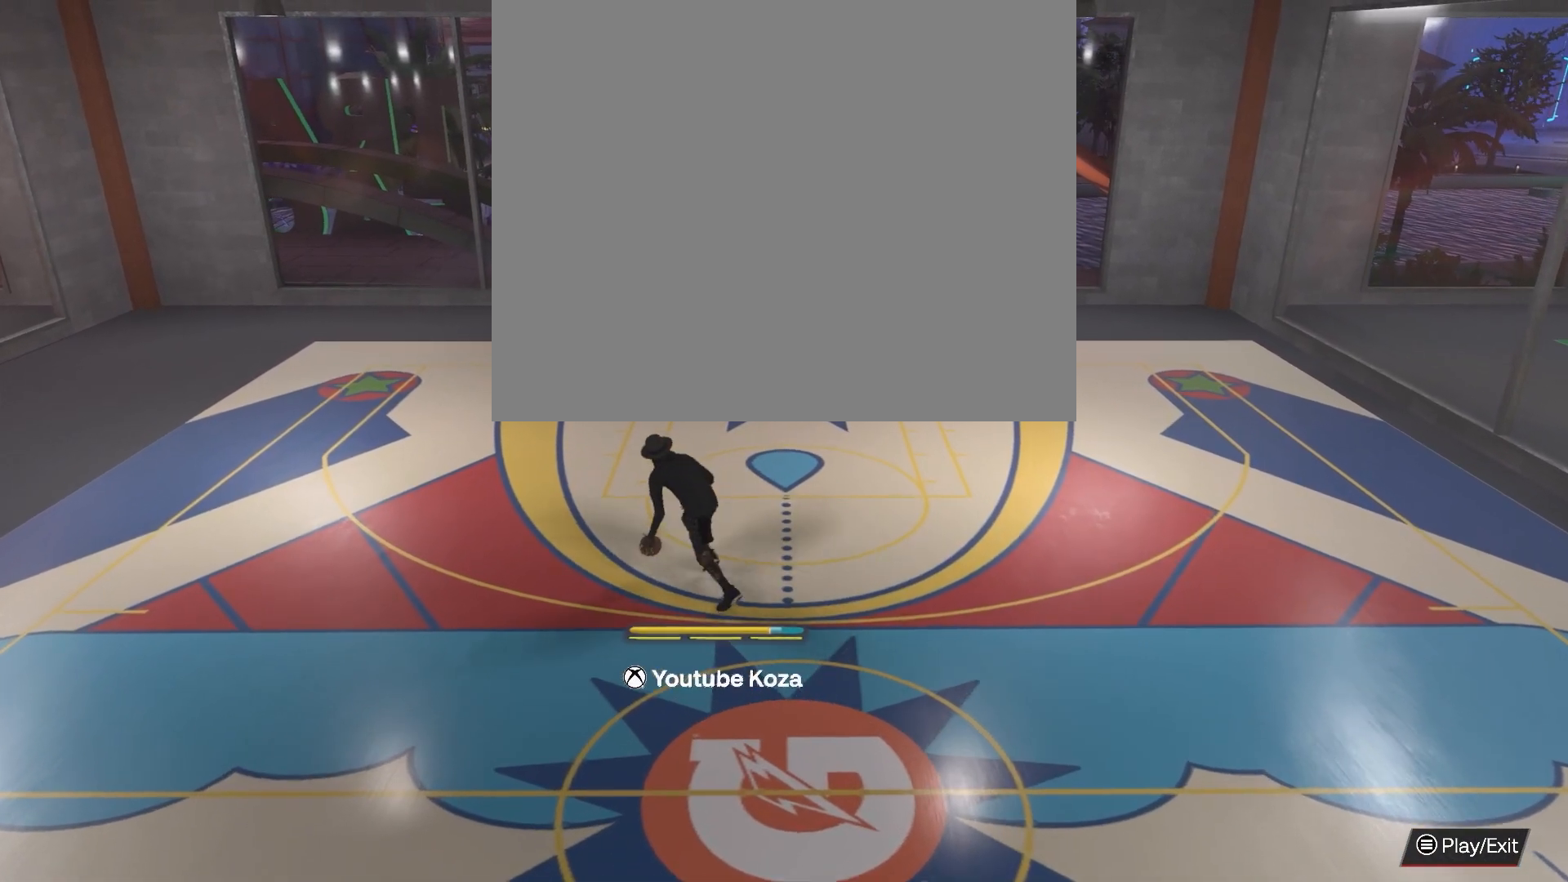
{"buttons": ["SQUARE", "R2"], "left_stick": "up-left", "right_stick": "center", "events": [[300, "SQUARE", "down"]]}
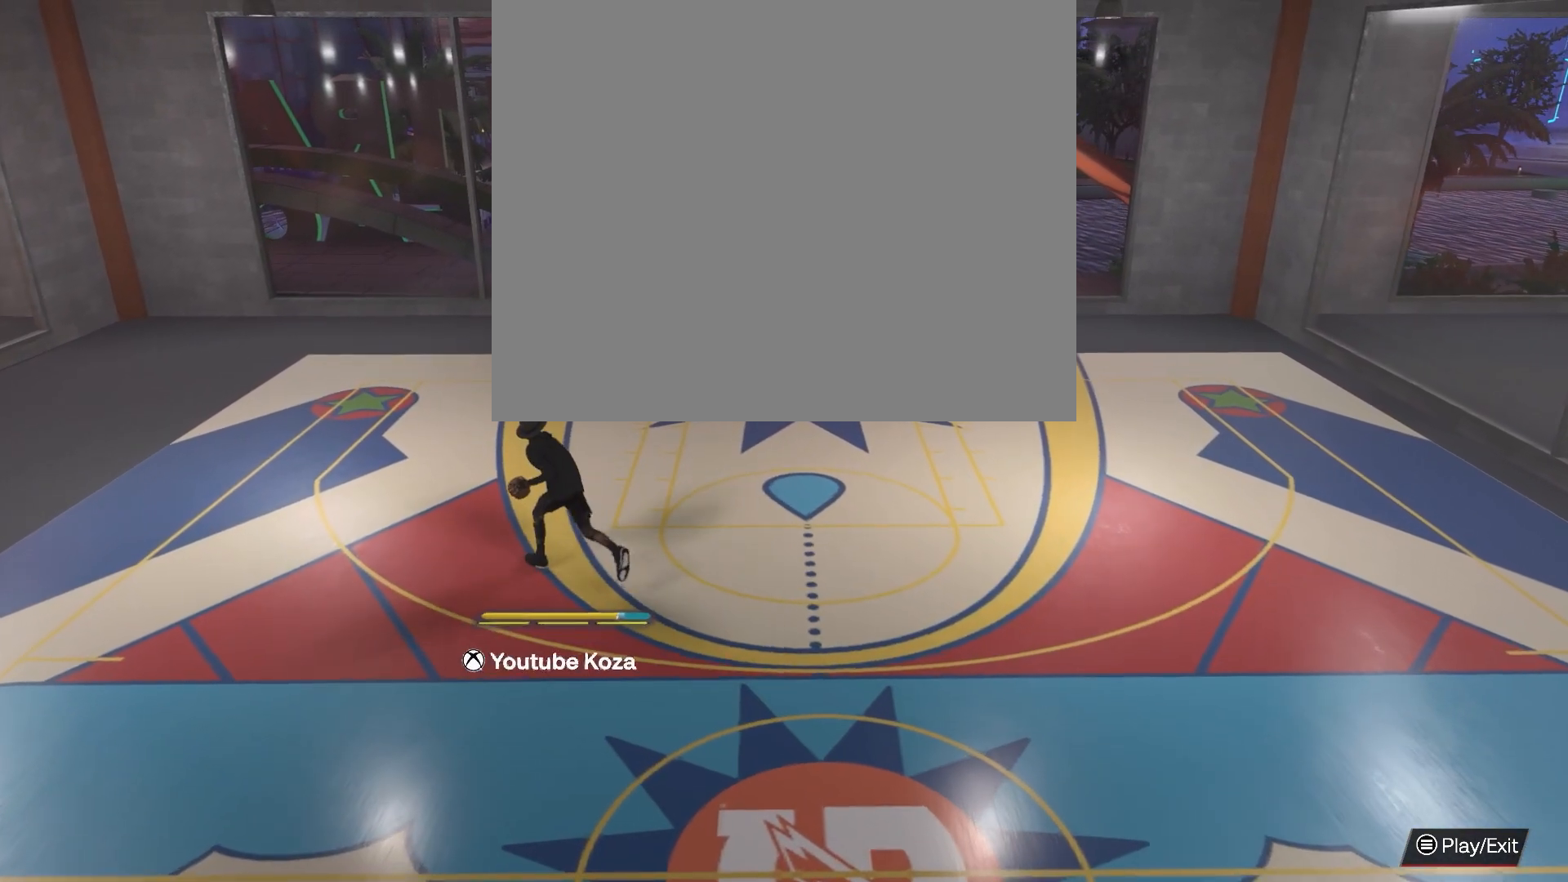
{"buttons": ["SQUARE", "R2"], "left_stick": "up-left", "right_stick": "center", "events": []}
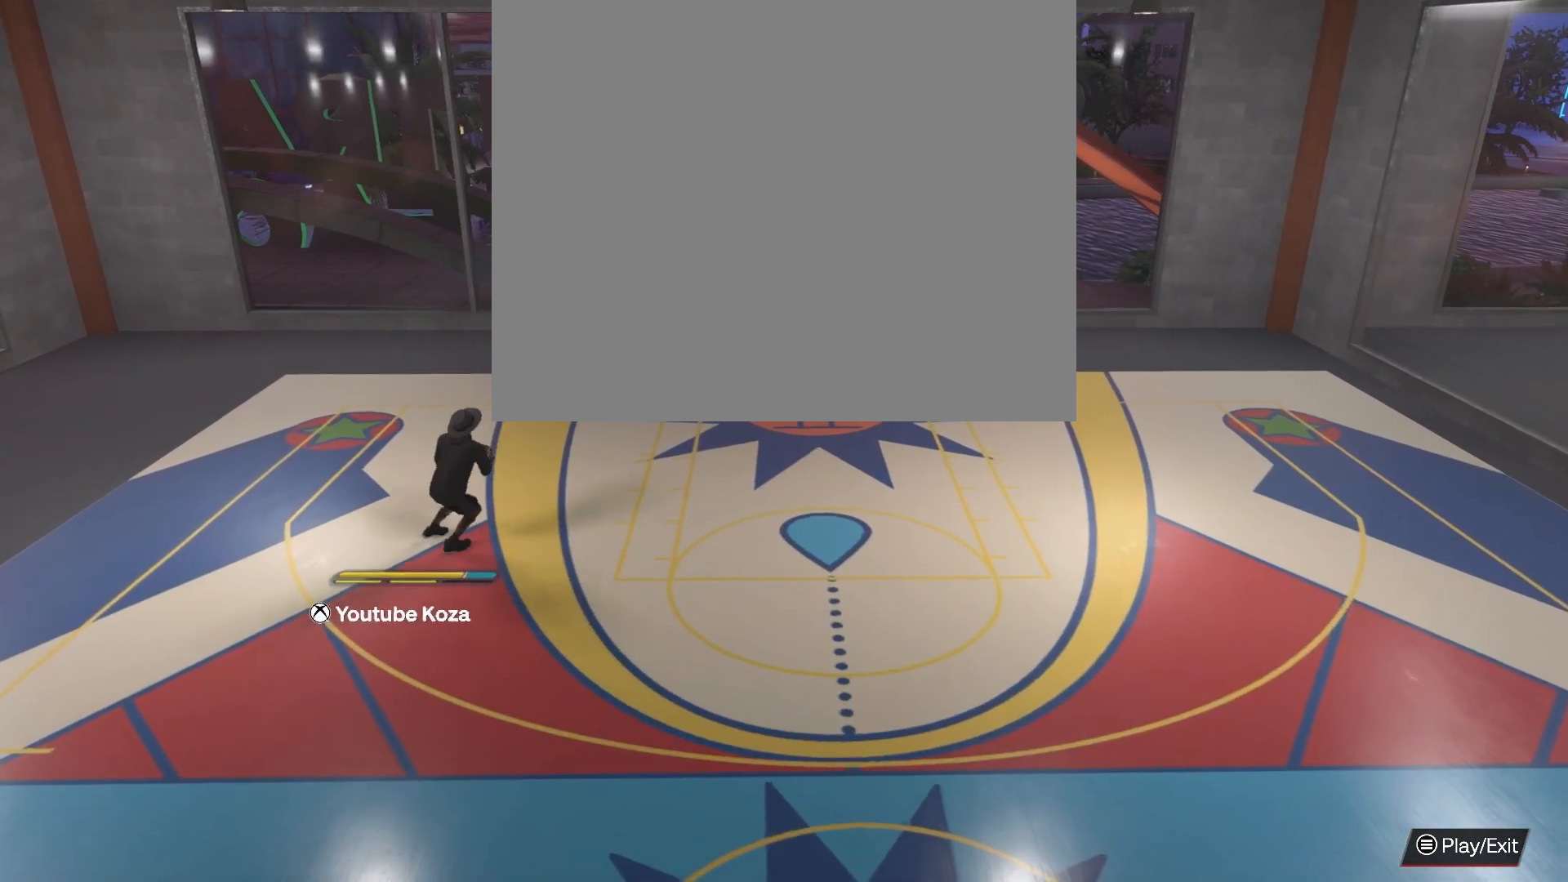
{"buttons": ["R2"], "left_stick": "center", "right_stick": "center", "events": [[267, "SQUARE", "up"], [283, "left_stick", "center"]]}
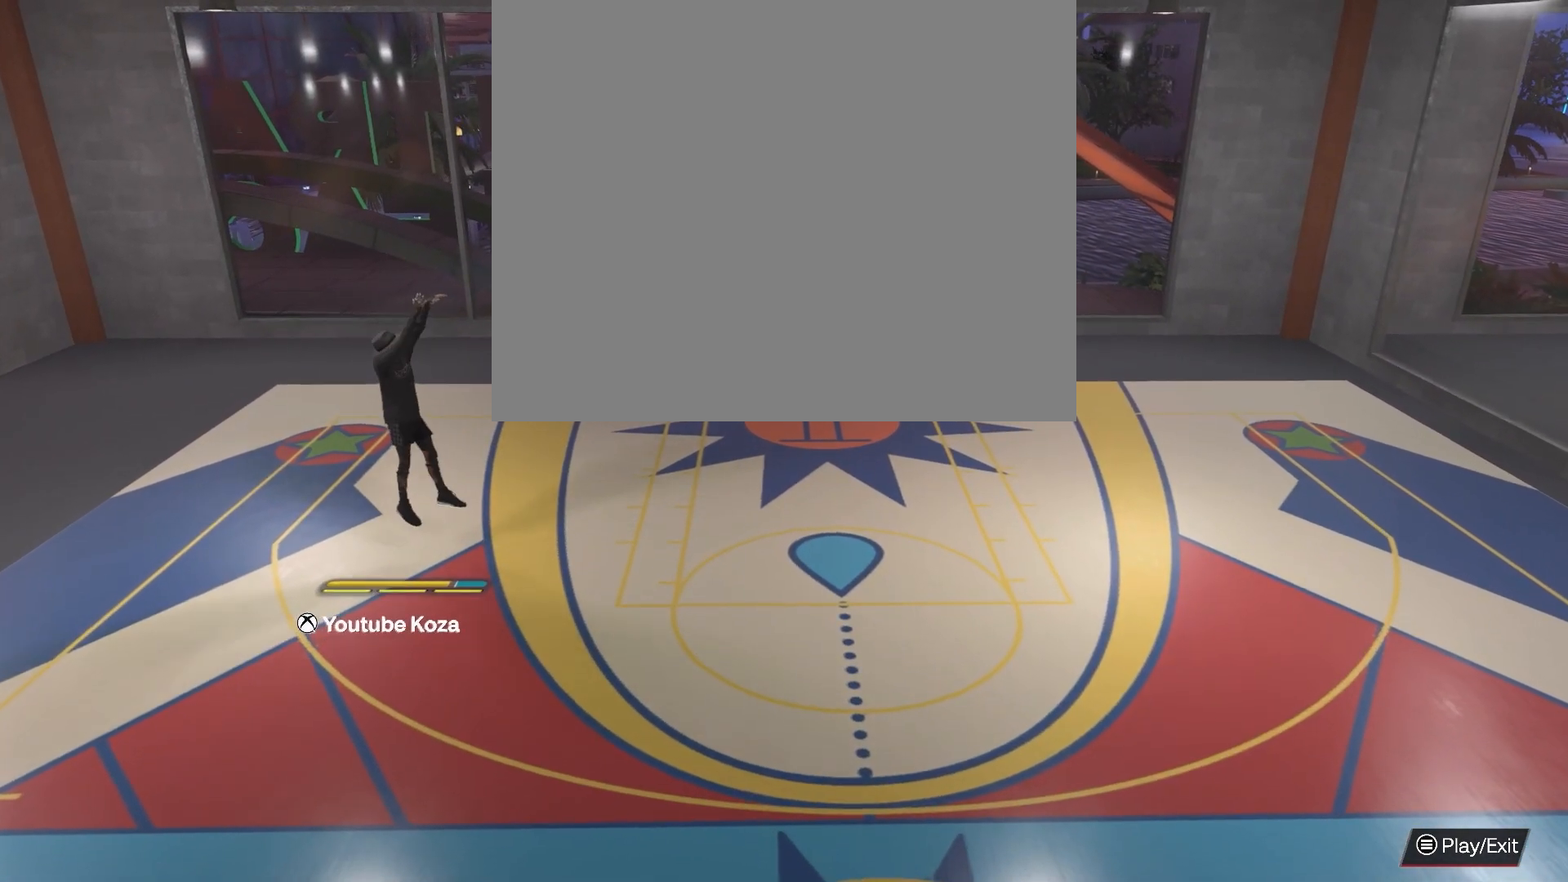
{"buttons": [], "left_stick": "down", "right_stick": "center", "events": [[50, "R2", "up"], [367, "left_stick", "down"]]}
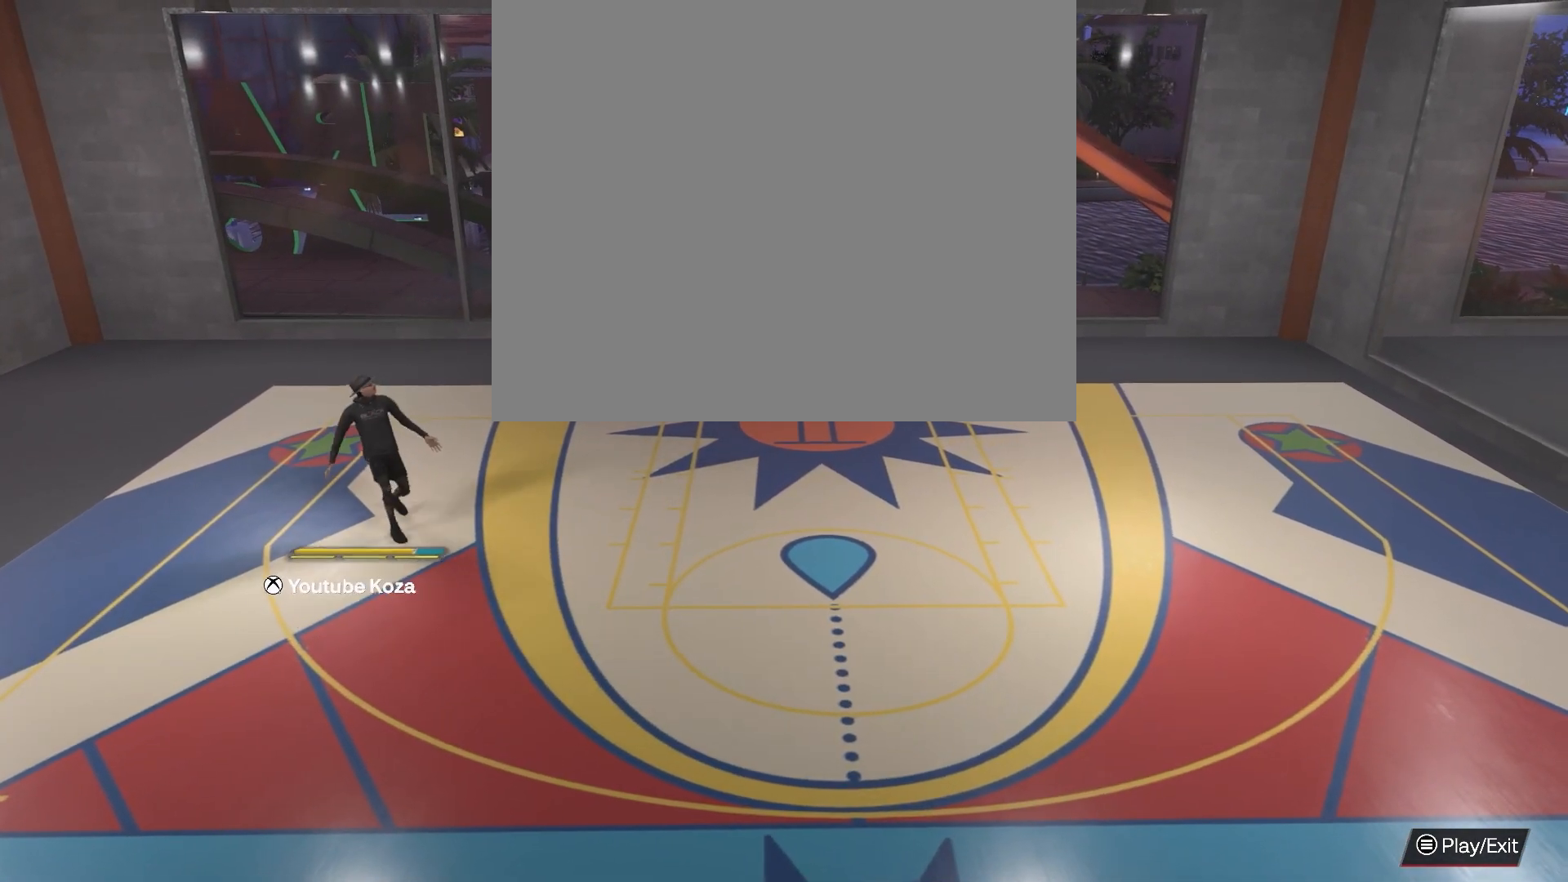
{"buttons": [], "left_stick": "down", "right_stick": "center", "events": []}
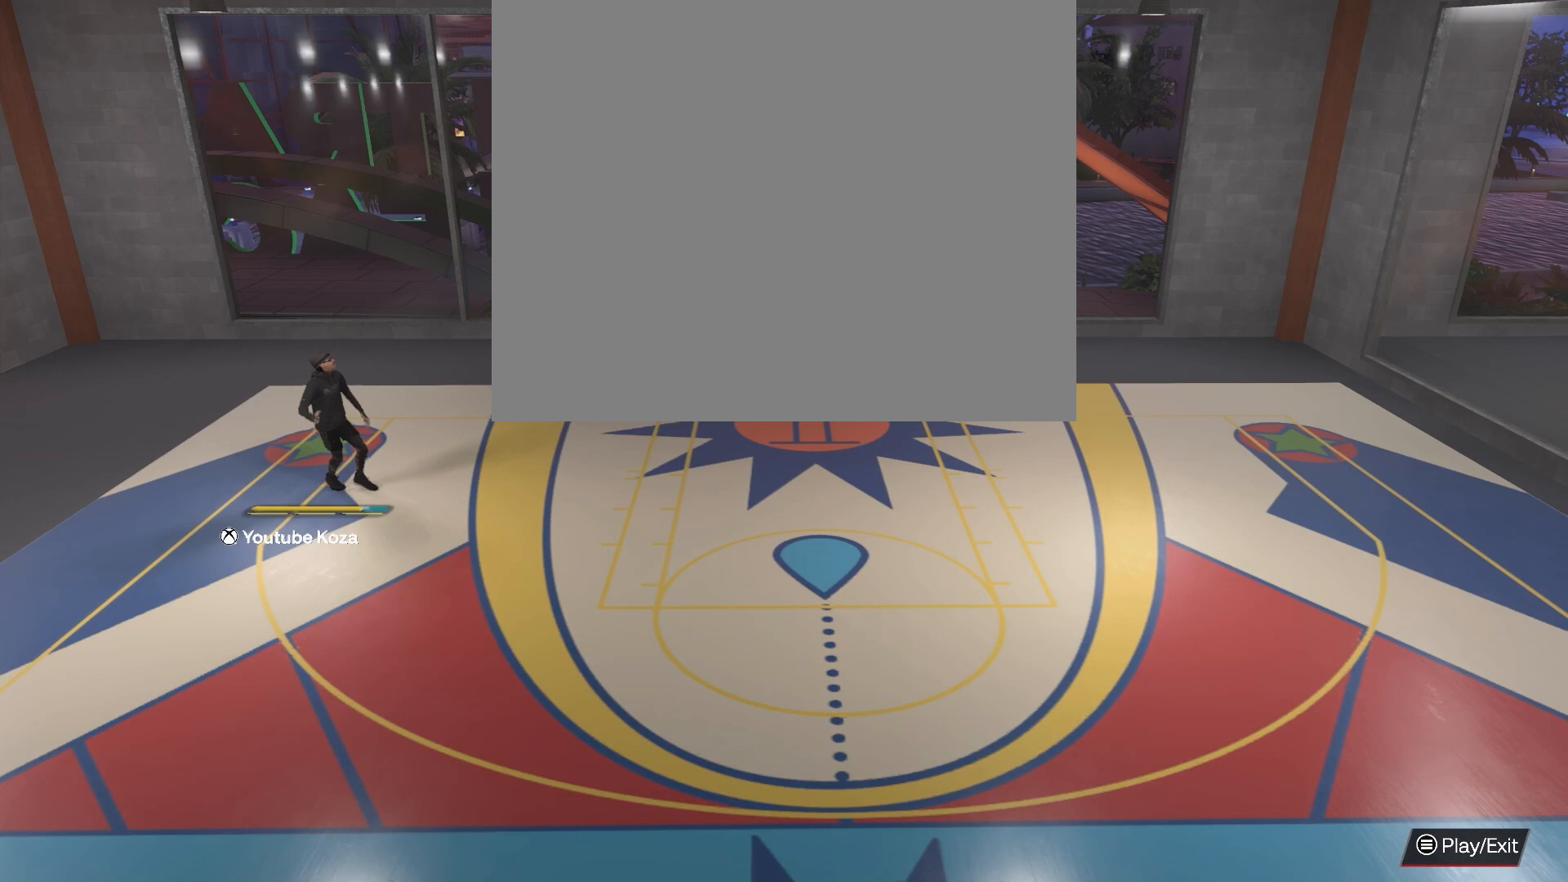
{"buttons": [], "left_stick": "center", "right_stick": "center", "events": [[267, "left_stick", "center"]]}
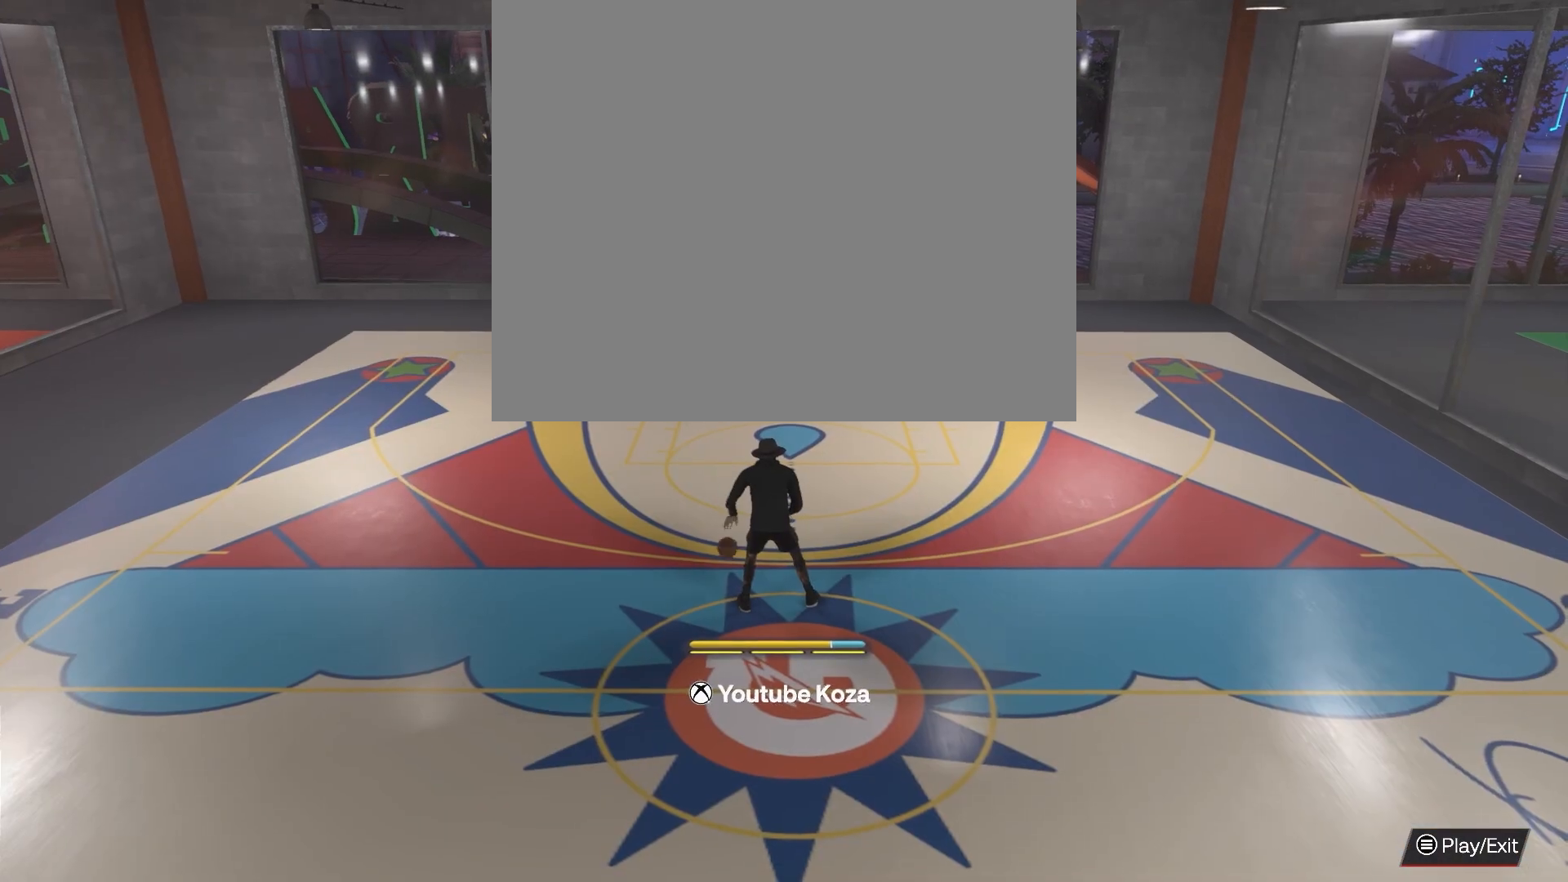
{"buttons": [], "left_stick": "center", "right_stick": "center", "events": []}
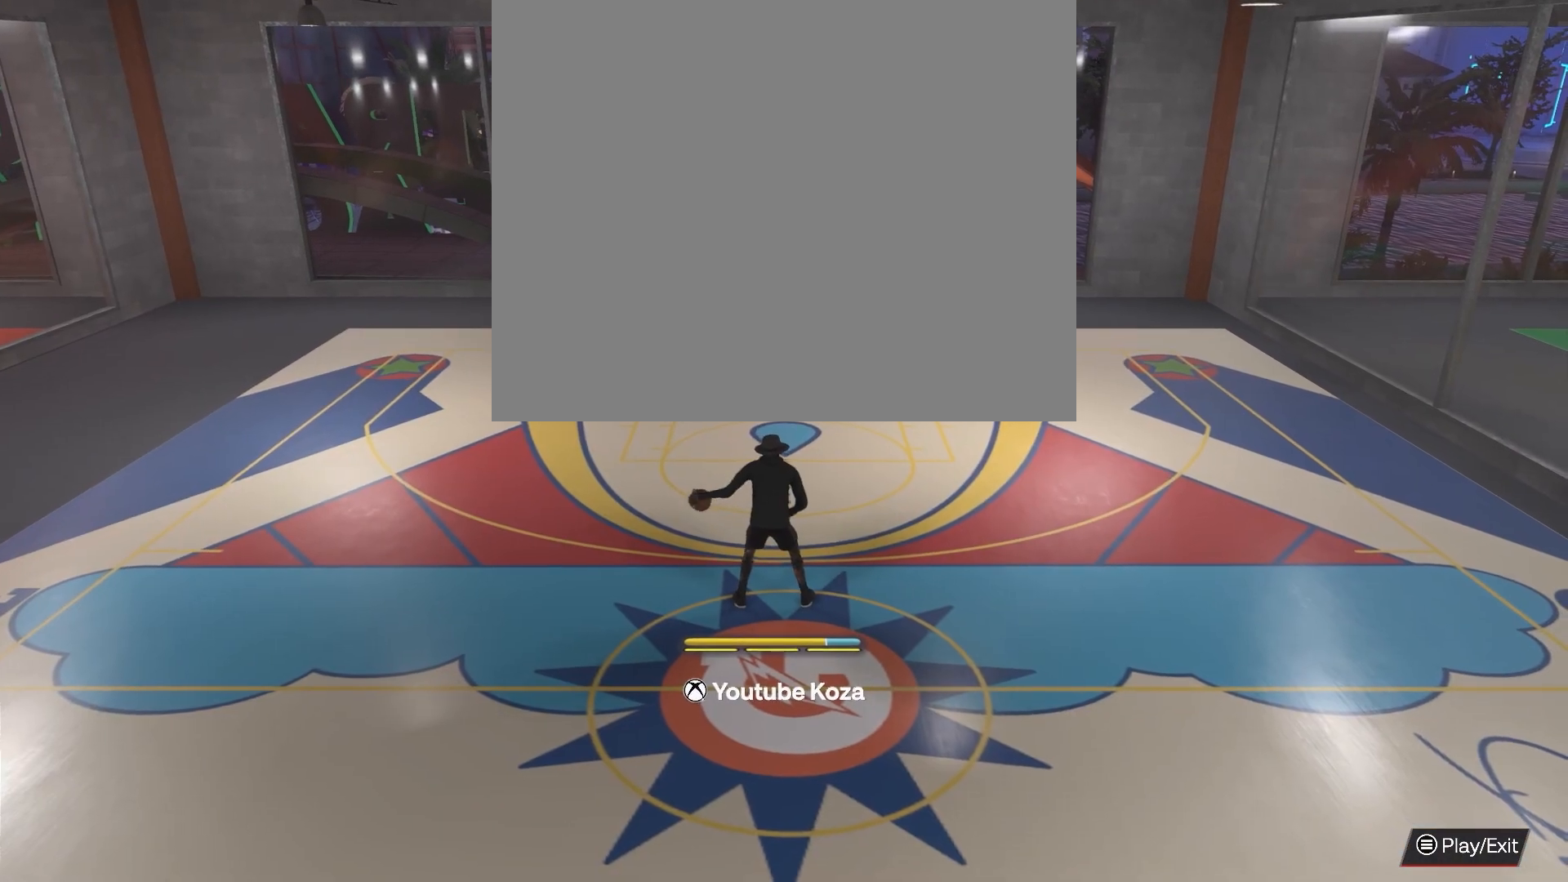
{"buttons": [], "left_stick": "center", "right_stick": "center", "events": []}
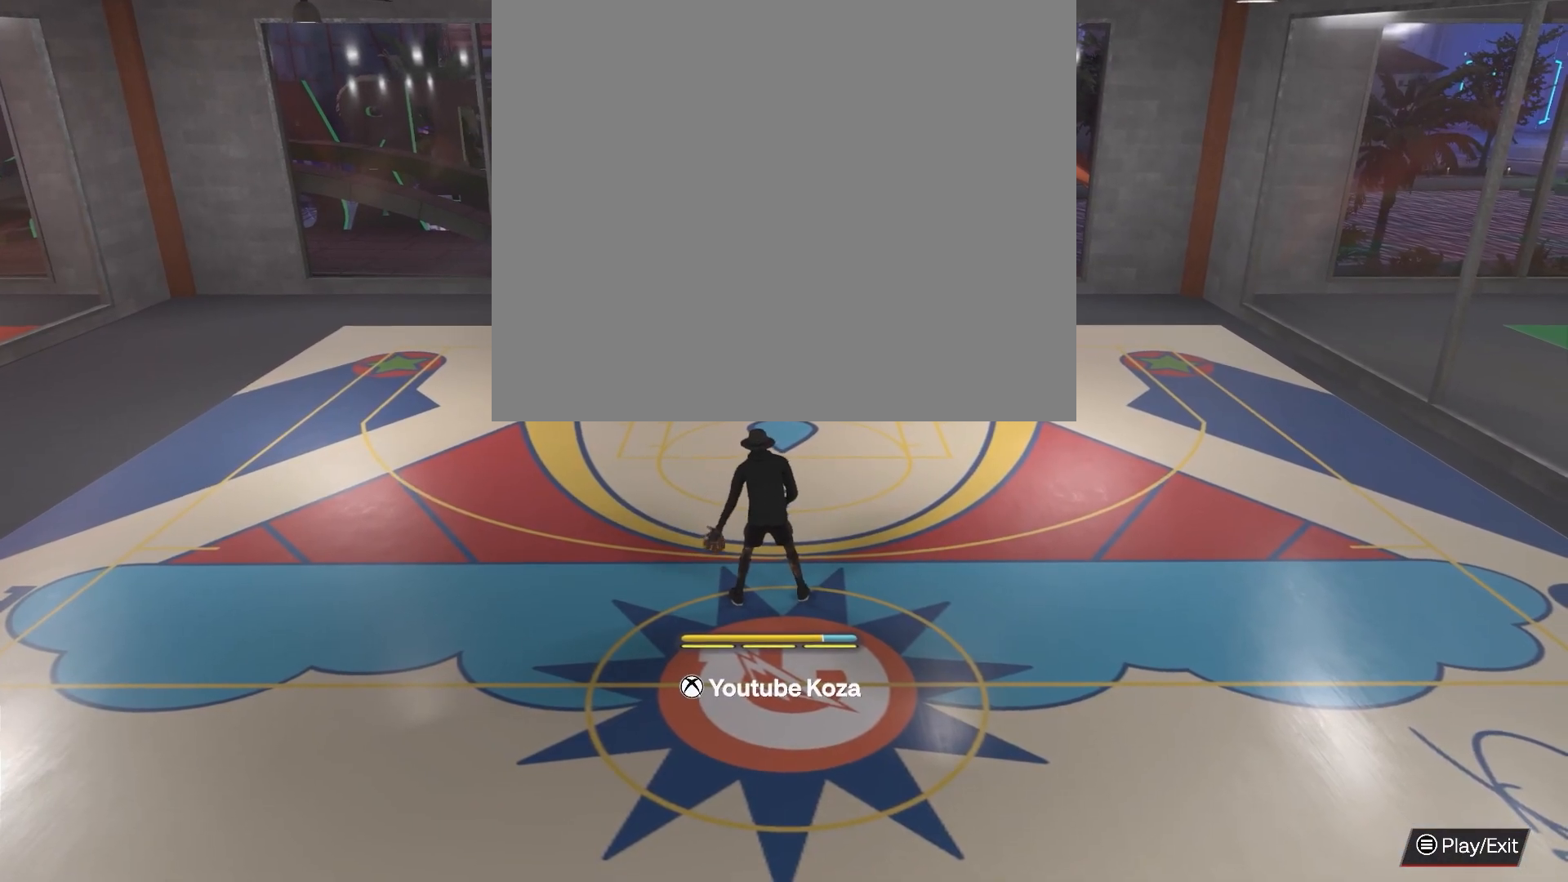
{"buttons": [], "left_stick": "center", "right_stick": "center", "events": []}
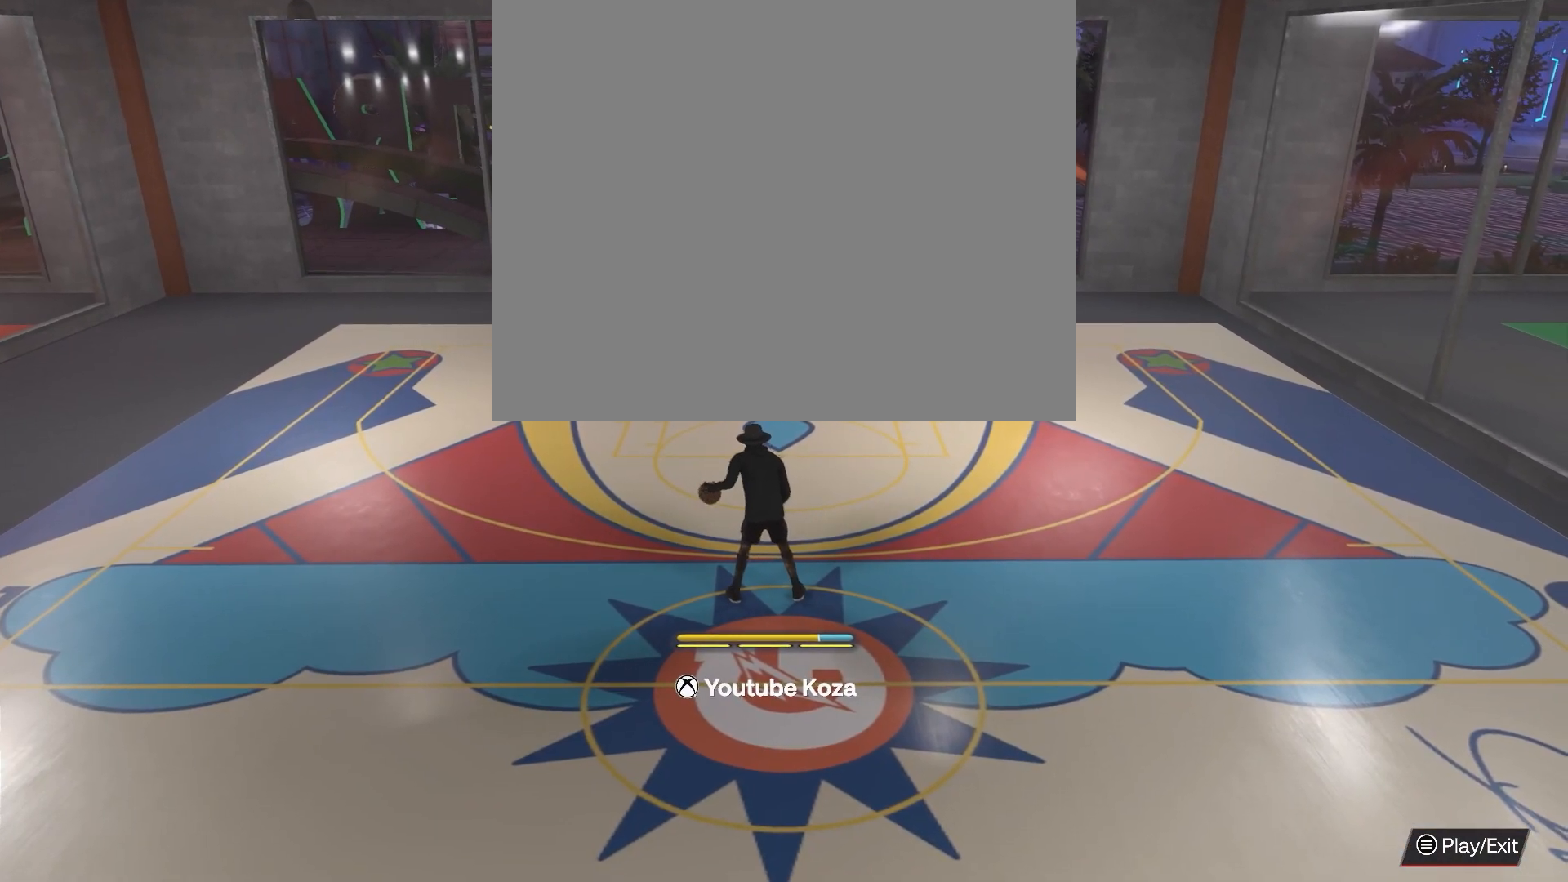
{"buttons": ["R2"], "left_stick": "center", "right_stick": "center", "events": [[317, "R2", "down"]]}
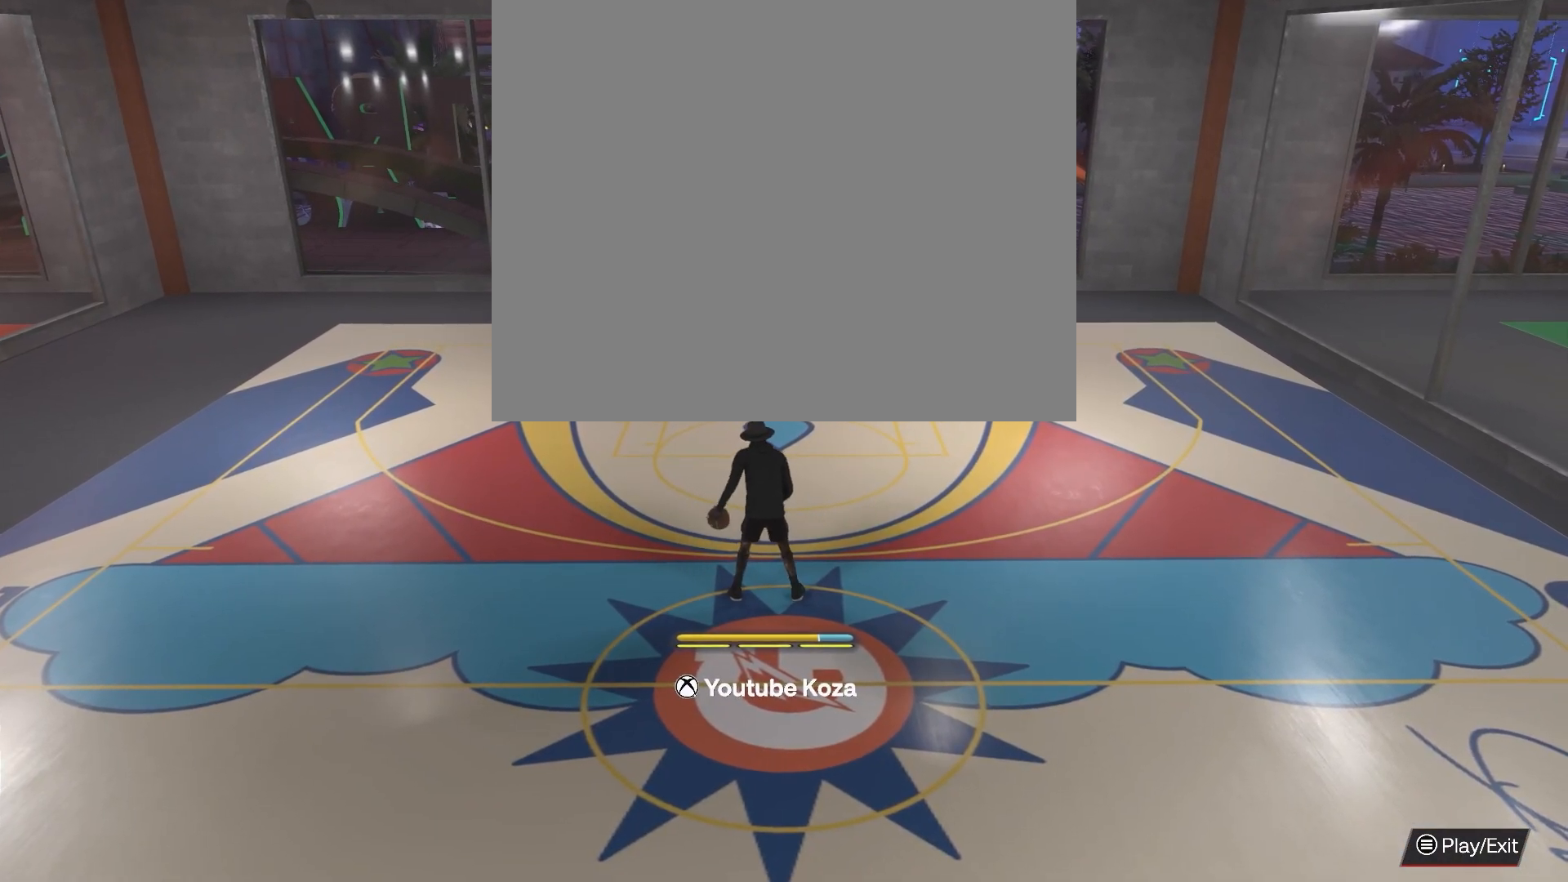
{"buttons": ["R2"], "left_stick": "center", "right_stick": "center", "events": []}
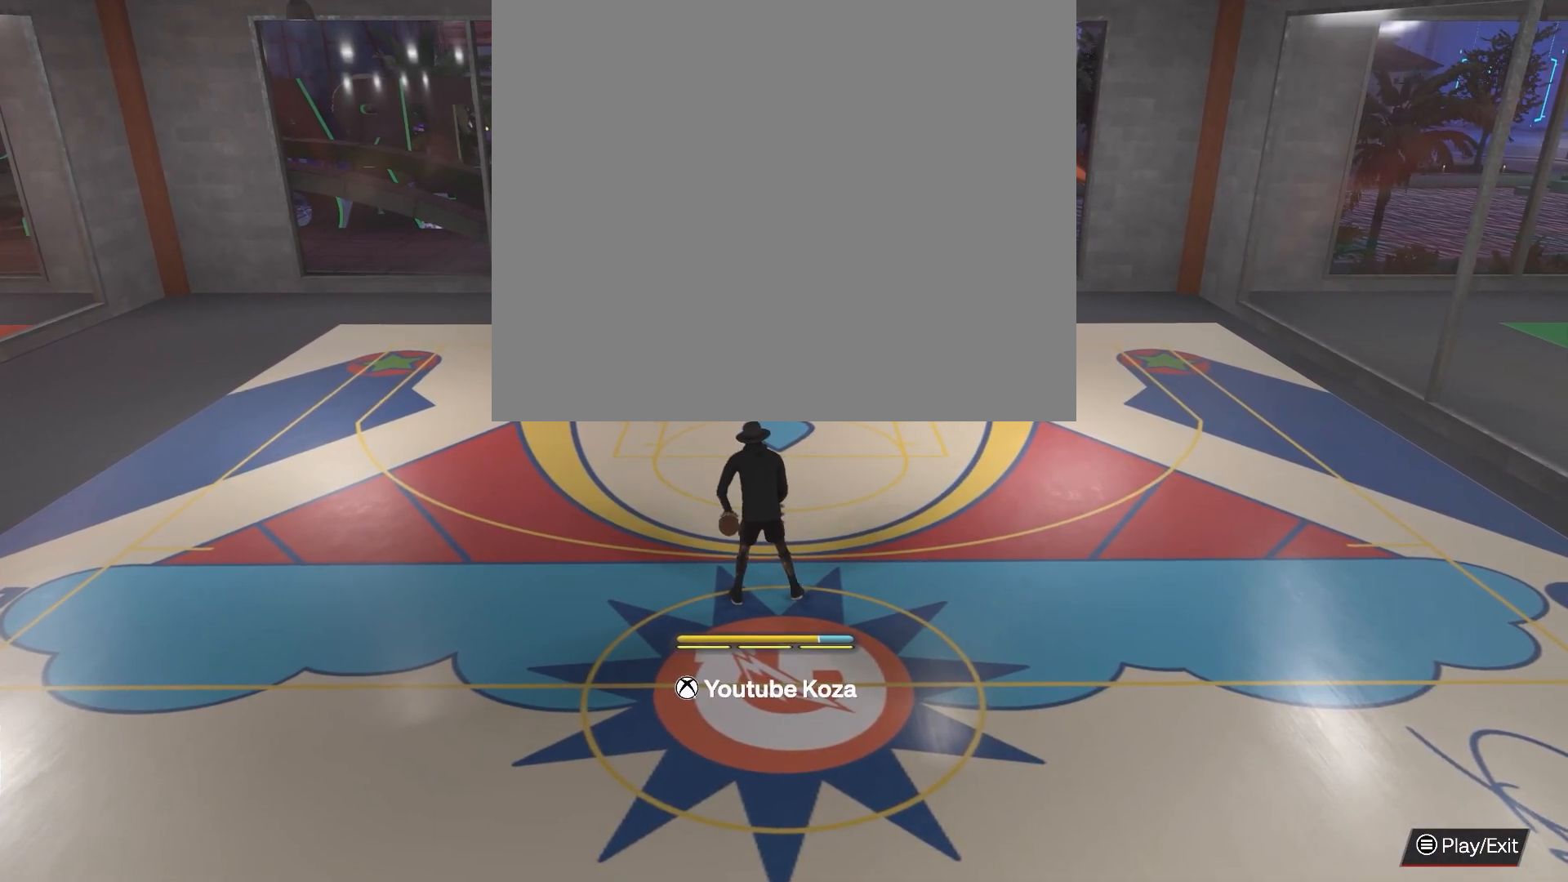
{"buttons": ["R2"], "left_stick": "center", "right_stick": "center", "events": []}
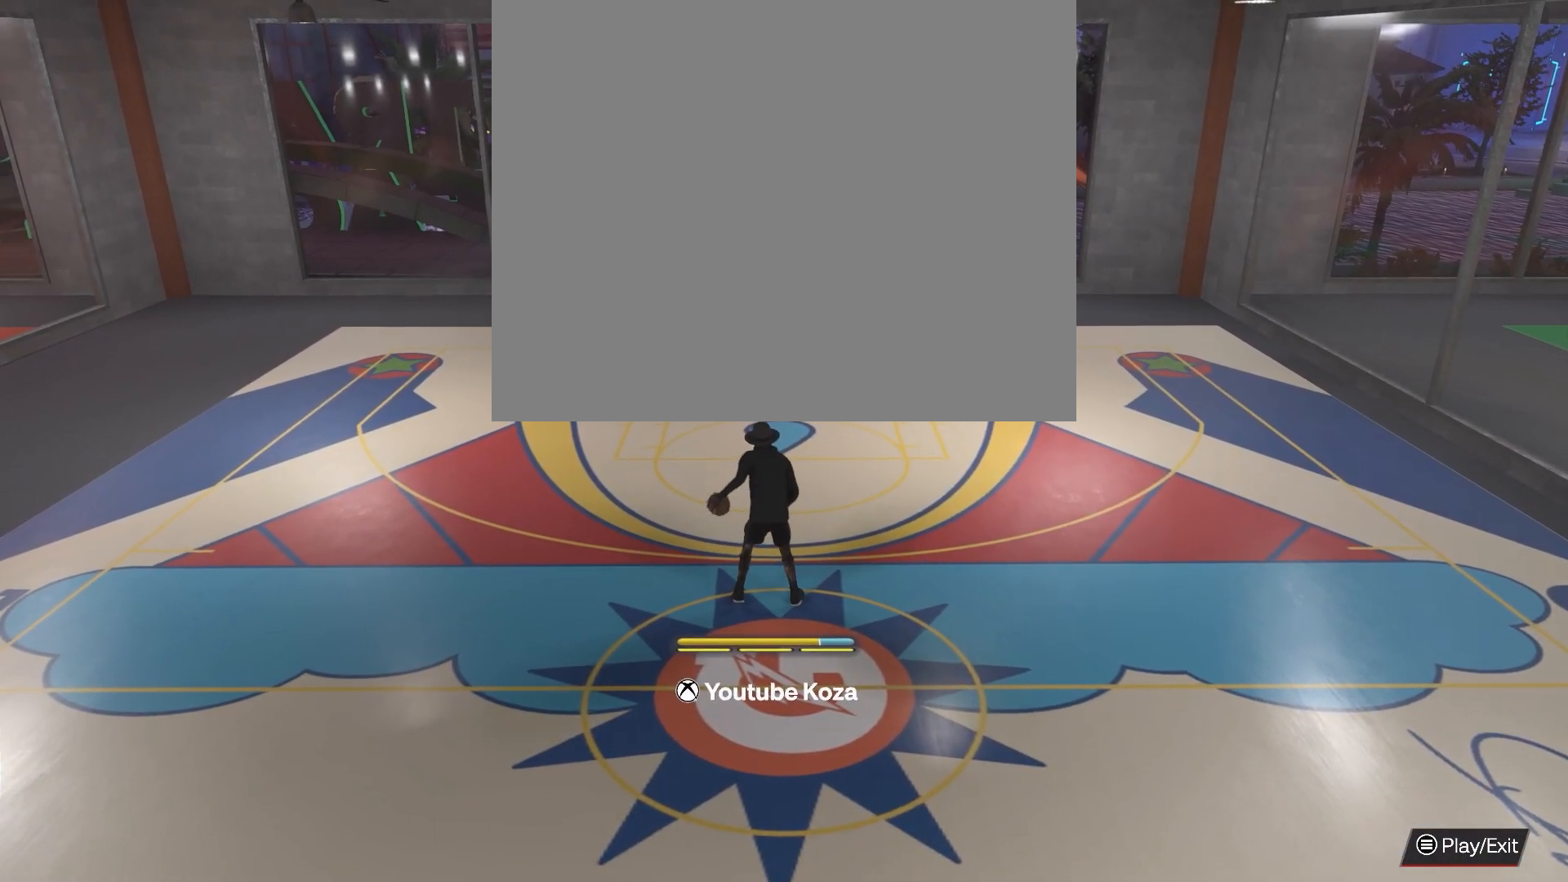
{"buttons": ["R2"], "left_stick": "center", "right_stick": "center", "events": []}
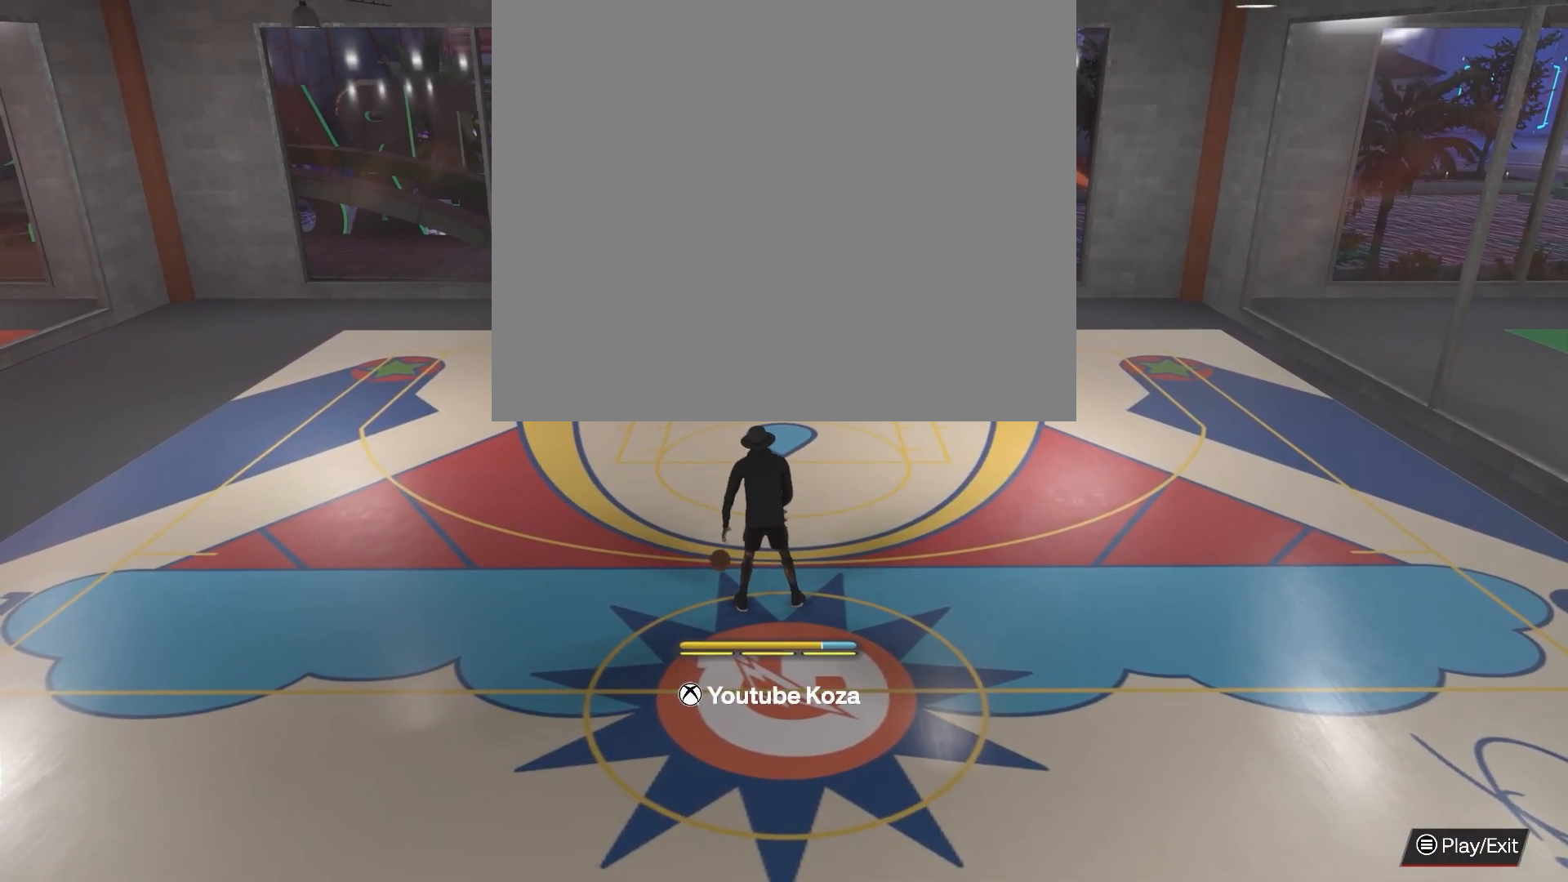
{"buttons": ["R2"], "left_stick": "center", "right_stick": "center", "events": []}
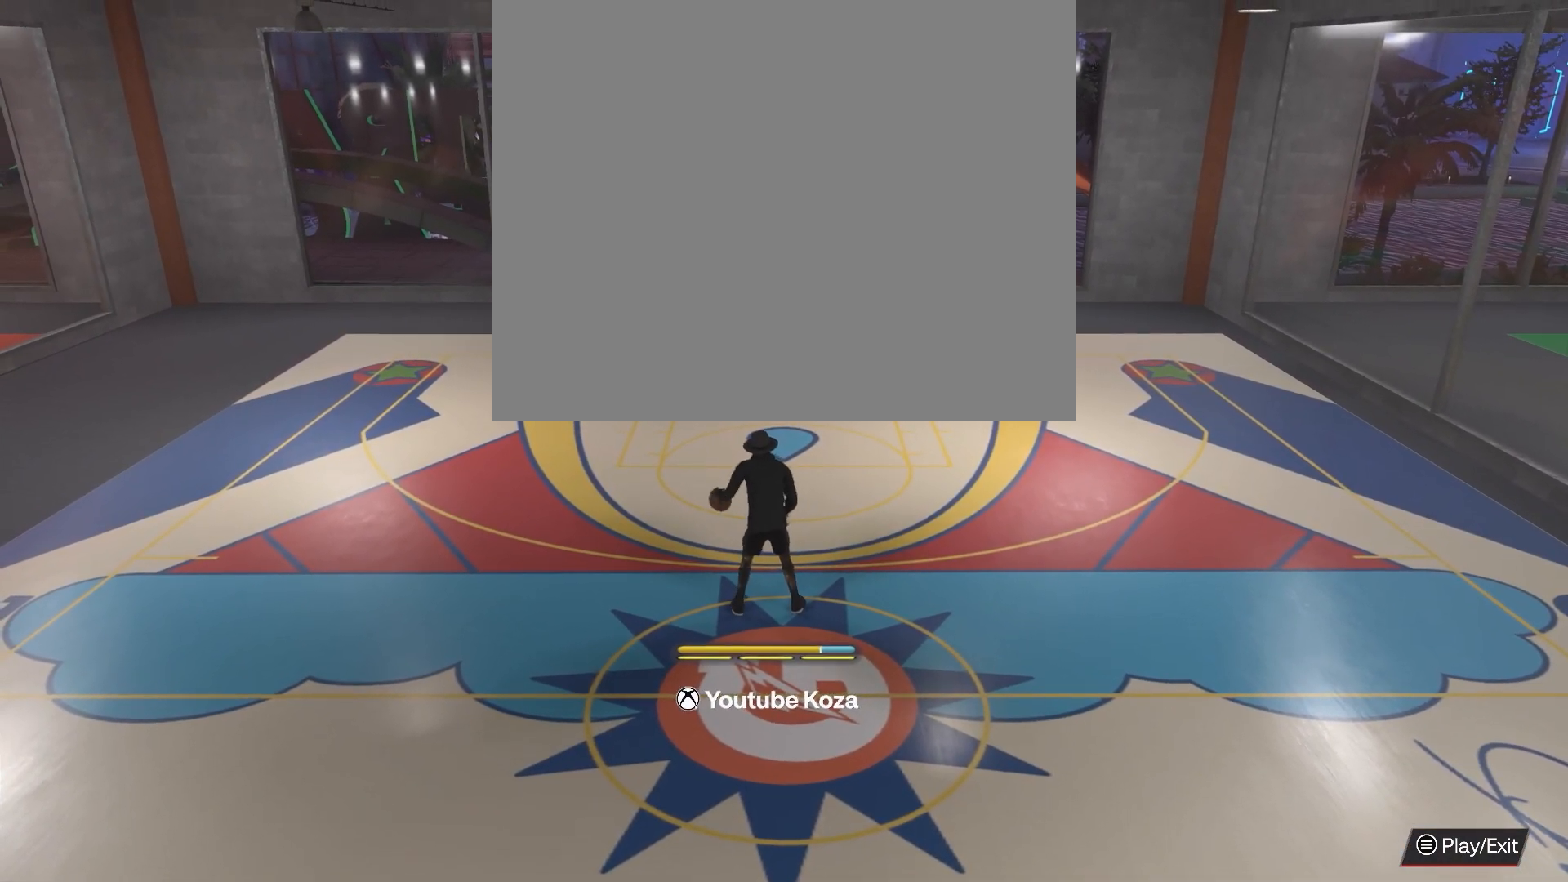
{"buttons": ["R2"], "left_stick": "center", "right_stick": "center", "events": [[50, "right_stick", "up-right"], [117, "right_stick", "center"]]}
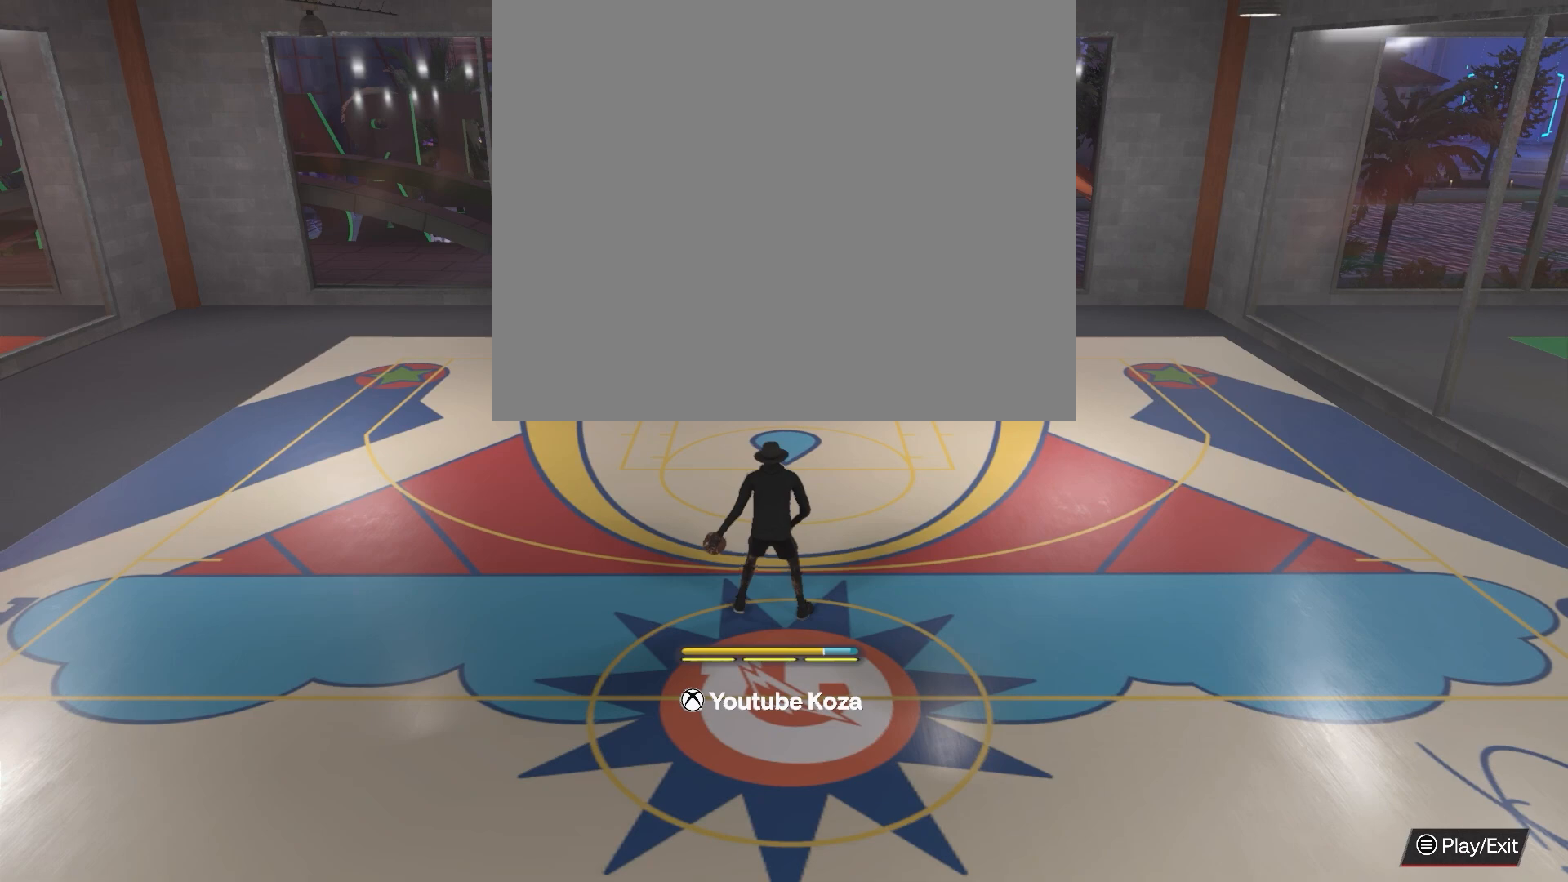
{"buttons": ["R2"], "left_stick": "up-right", "right_stick": "center", "events": [[150, "left_stick", "up-right"]]}
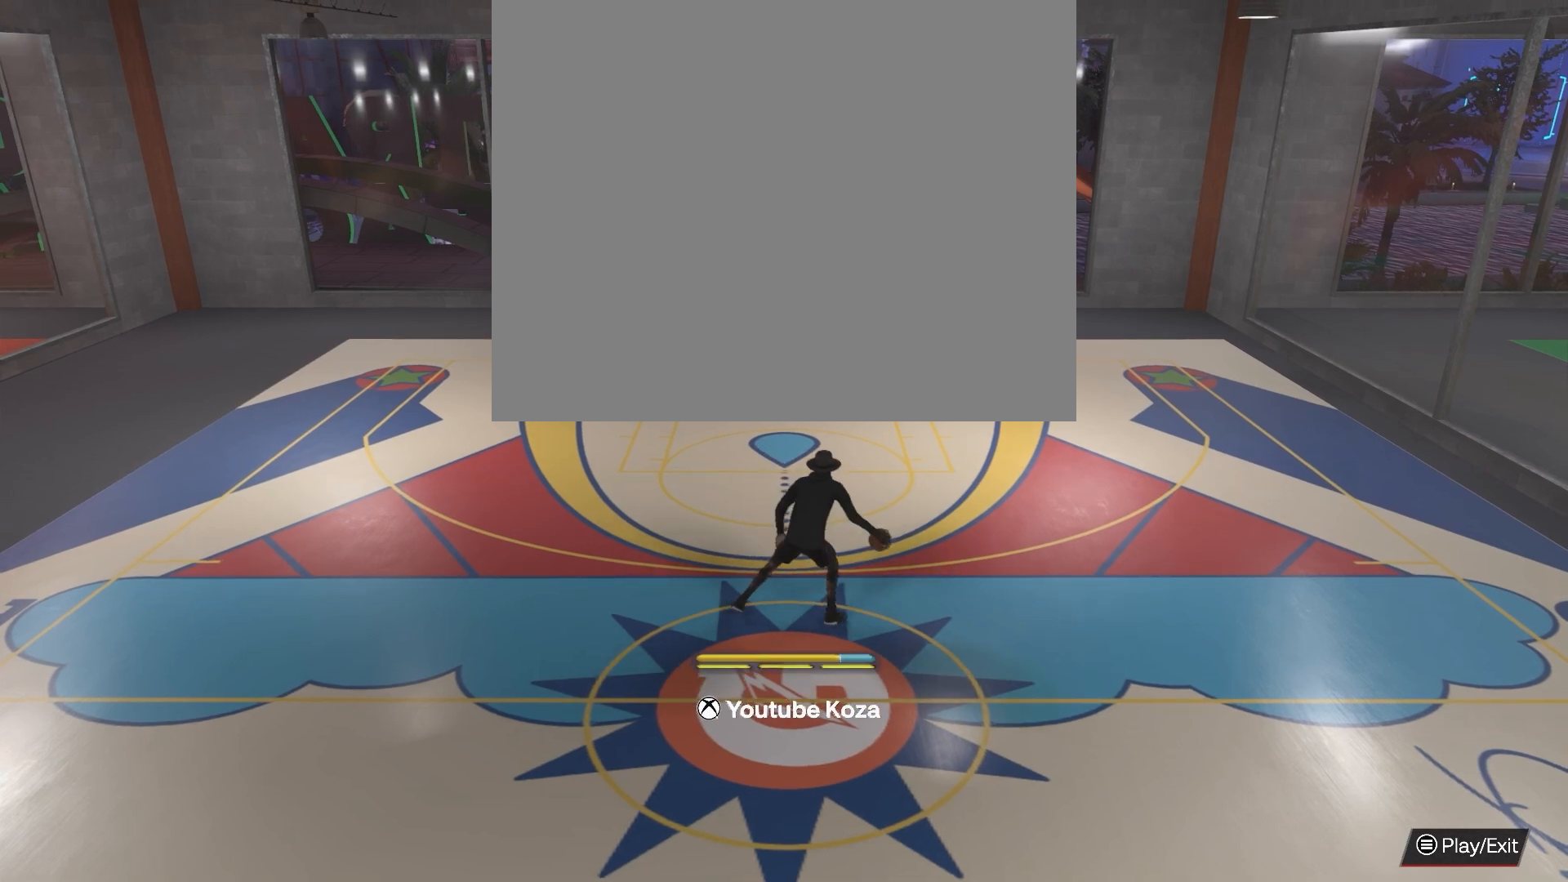
{"buttons": ["R2"], "left_stick": "up-right", "right_stick": "center", "events": []}